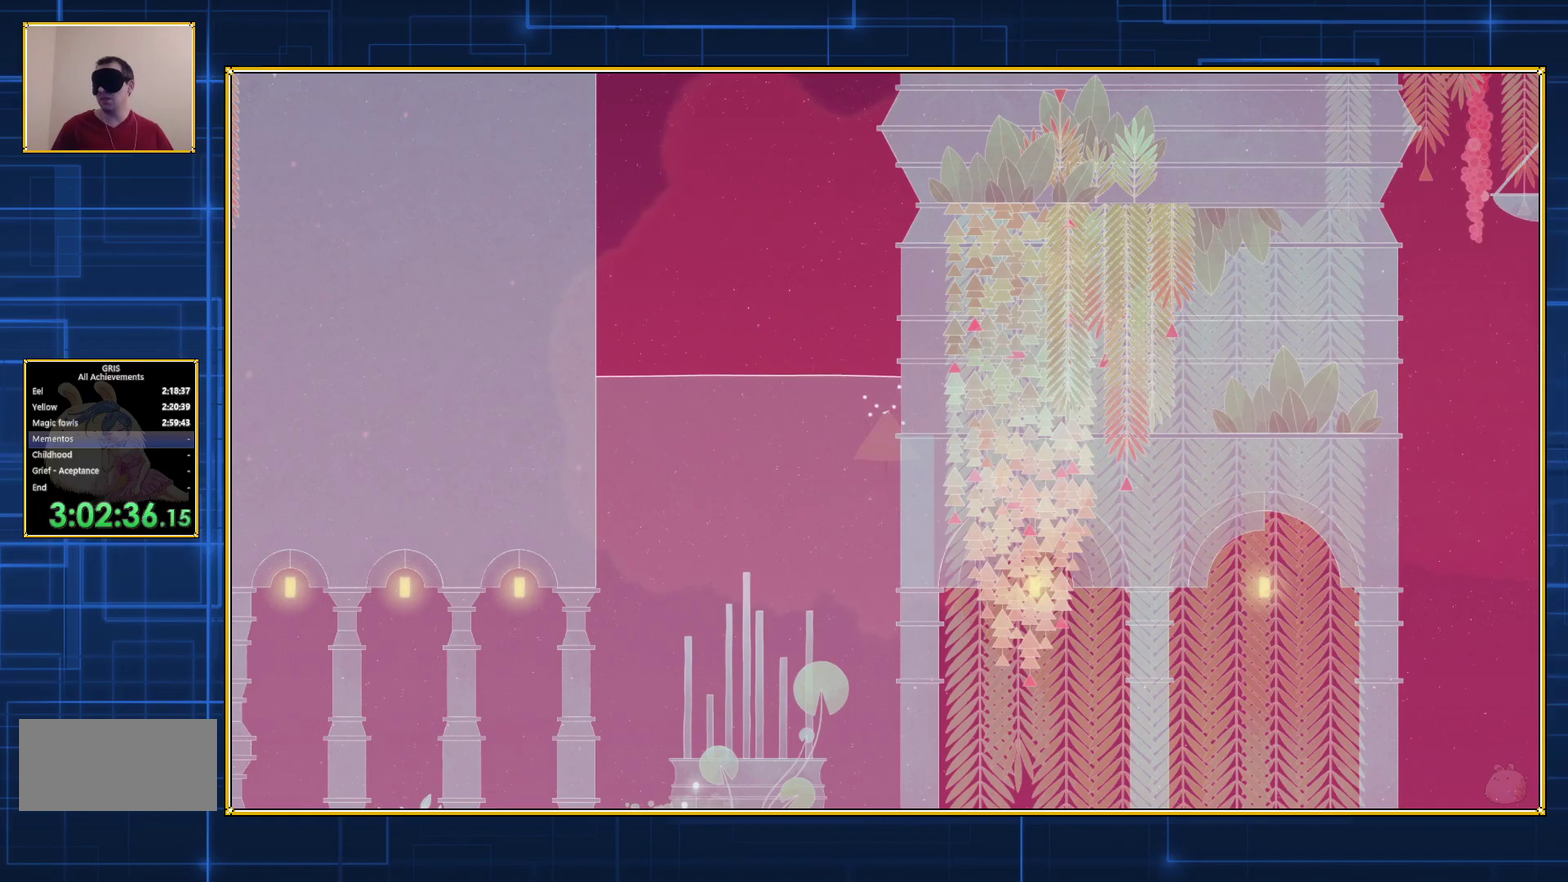
Gameplay with a controller (Nintendo layout); each line is a JSON object with the inputs held at the frame after it. "events" lists button and stick changes between this image and that frame as [ms after this image, input, new state], when the widget could be followed in between. Not read: L3 R3.
{"buttons": ["DPAD_UP", "DPAD_RIGHT"], "events": [[467, "DPAD_RIGHT", "down"], [467, "DPAD_UP", "down"]]}
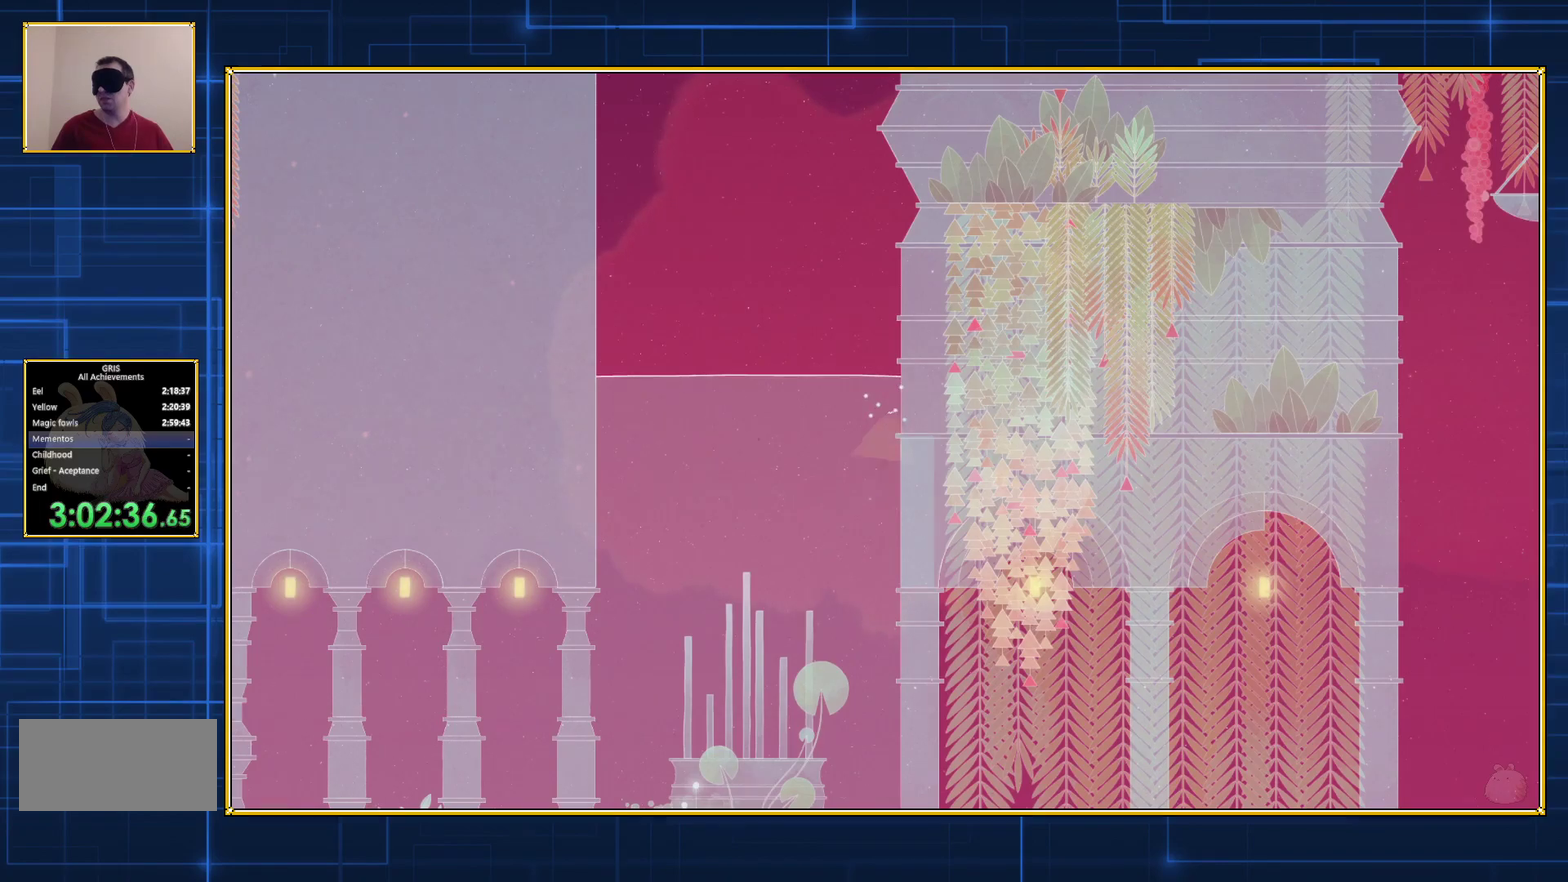
{"buttons": ["B", "DPAD_UP", "DPAD_RIGHT"], "events": [[250, "B", "down"]]}
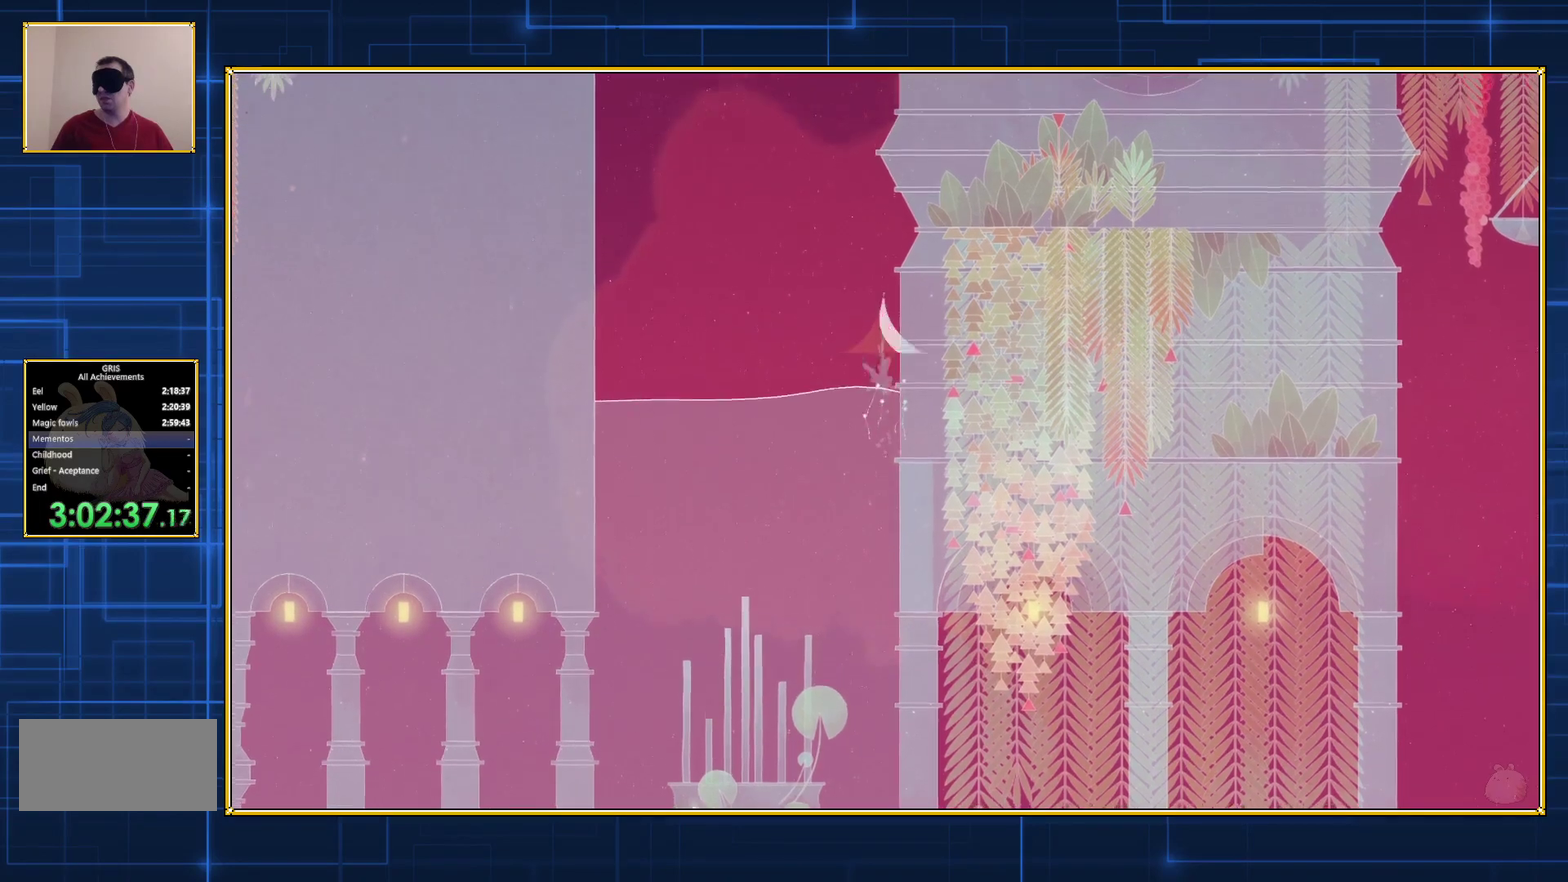
{"buttons": ["DPAD_UP", "DPAD_RIGHT"], "events": [[500, "B", "up"]]}
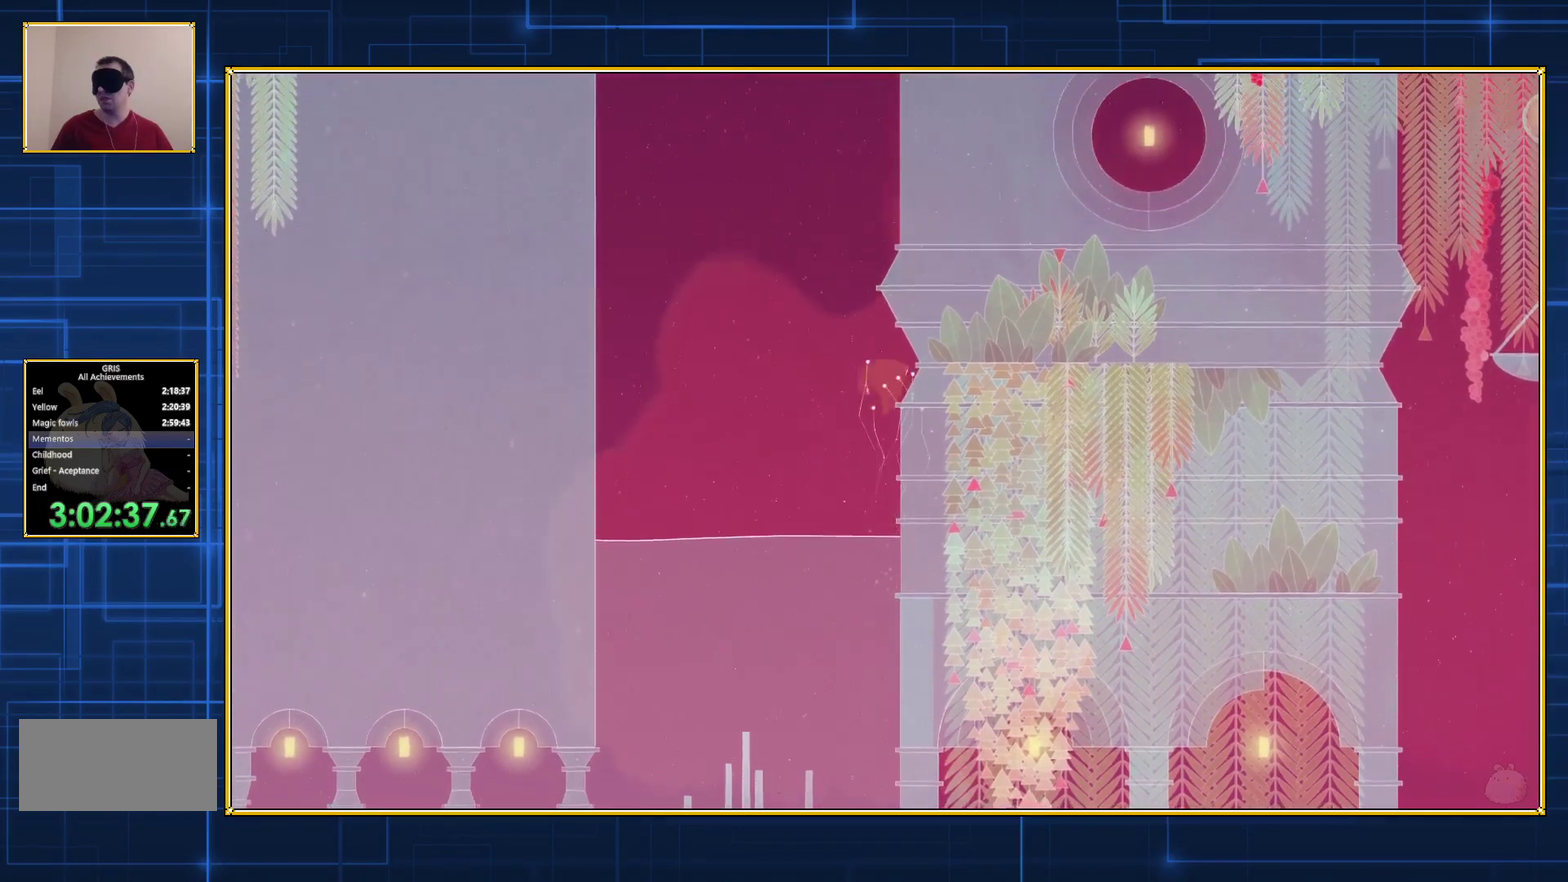
{"buttons": ["B", "DPAD_UP", "DPAD_RIGHT"], "events": [[50, "B", "down"]]}
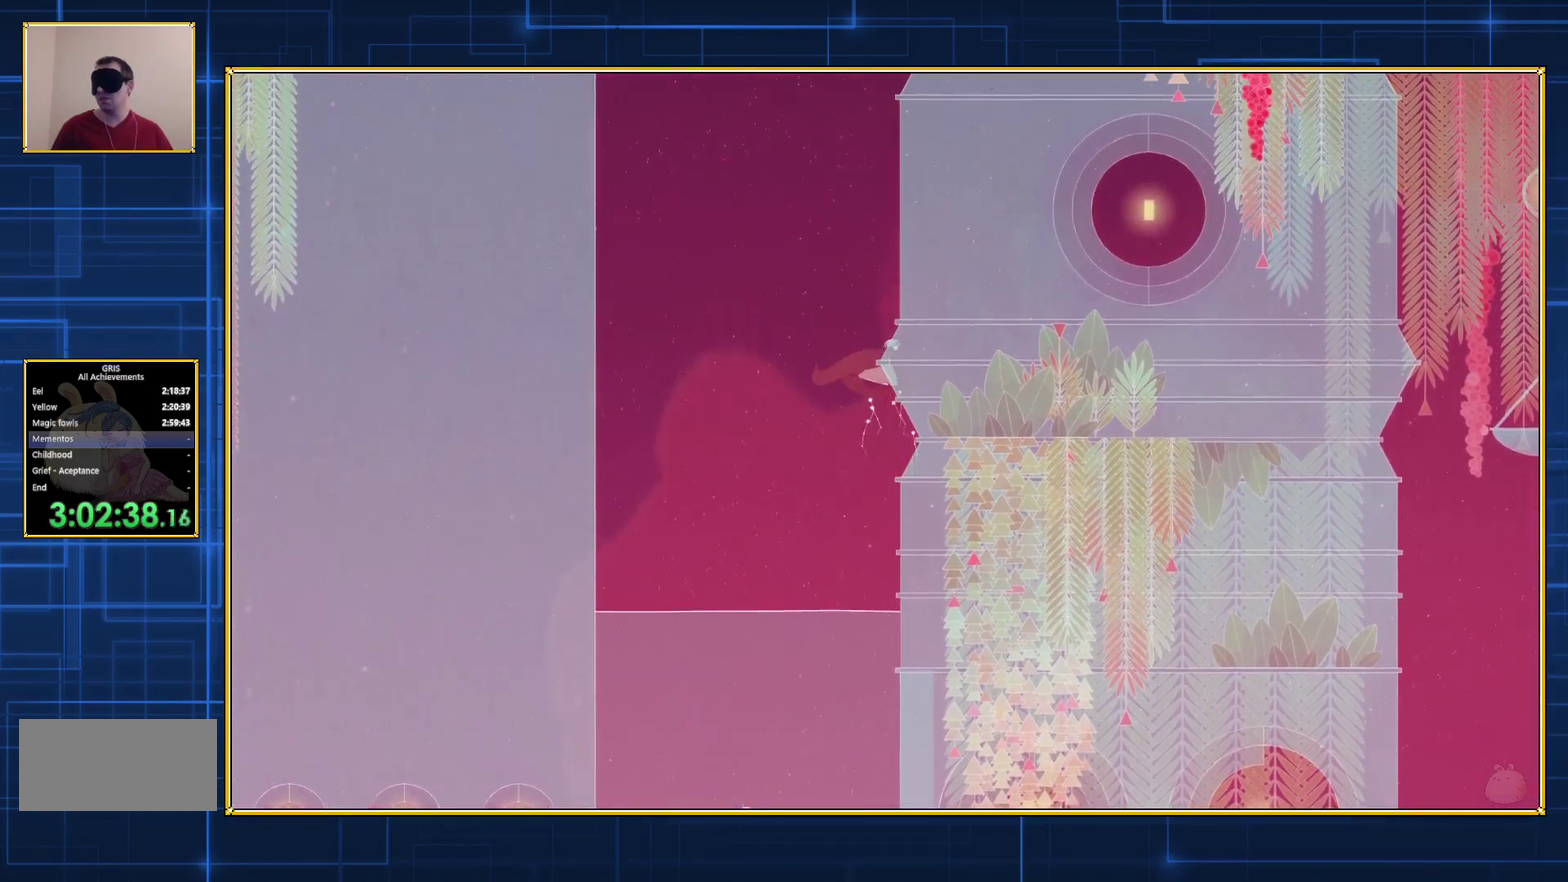
{"buttons": ["B", "DPAD_UP", "DPAD_RIGHT"], "events": []}
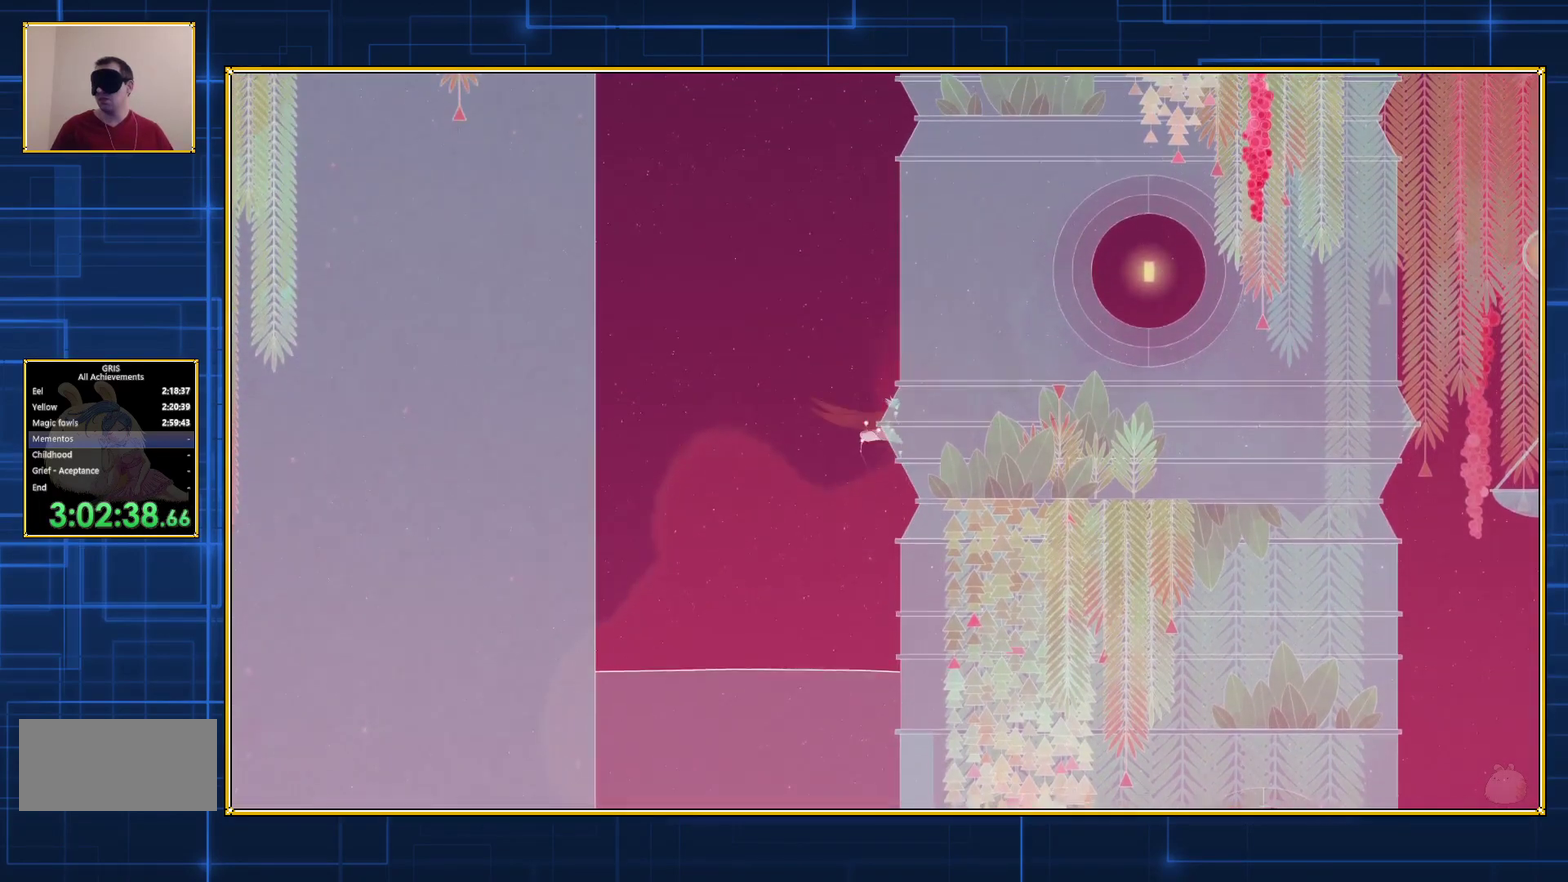
{"buttons": ["DPAD_RIGHT"], "events": [[50, "DPAD_UP", "up"], [433, "B", "up"]]}
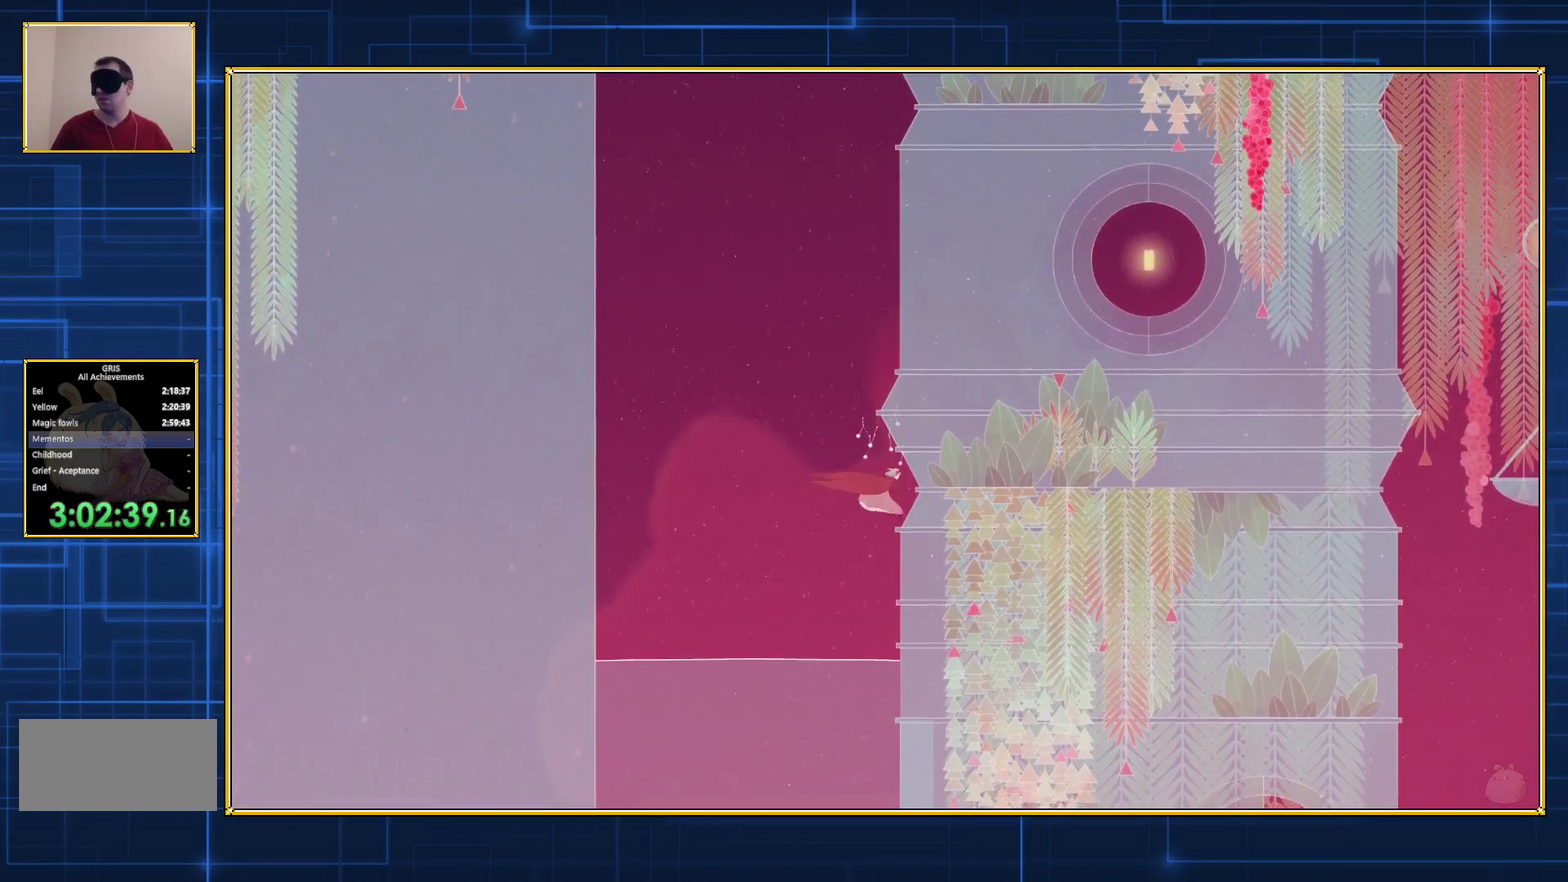
{"buttons": ["DPAD_RIGHT"], "events": []}
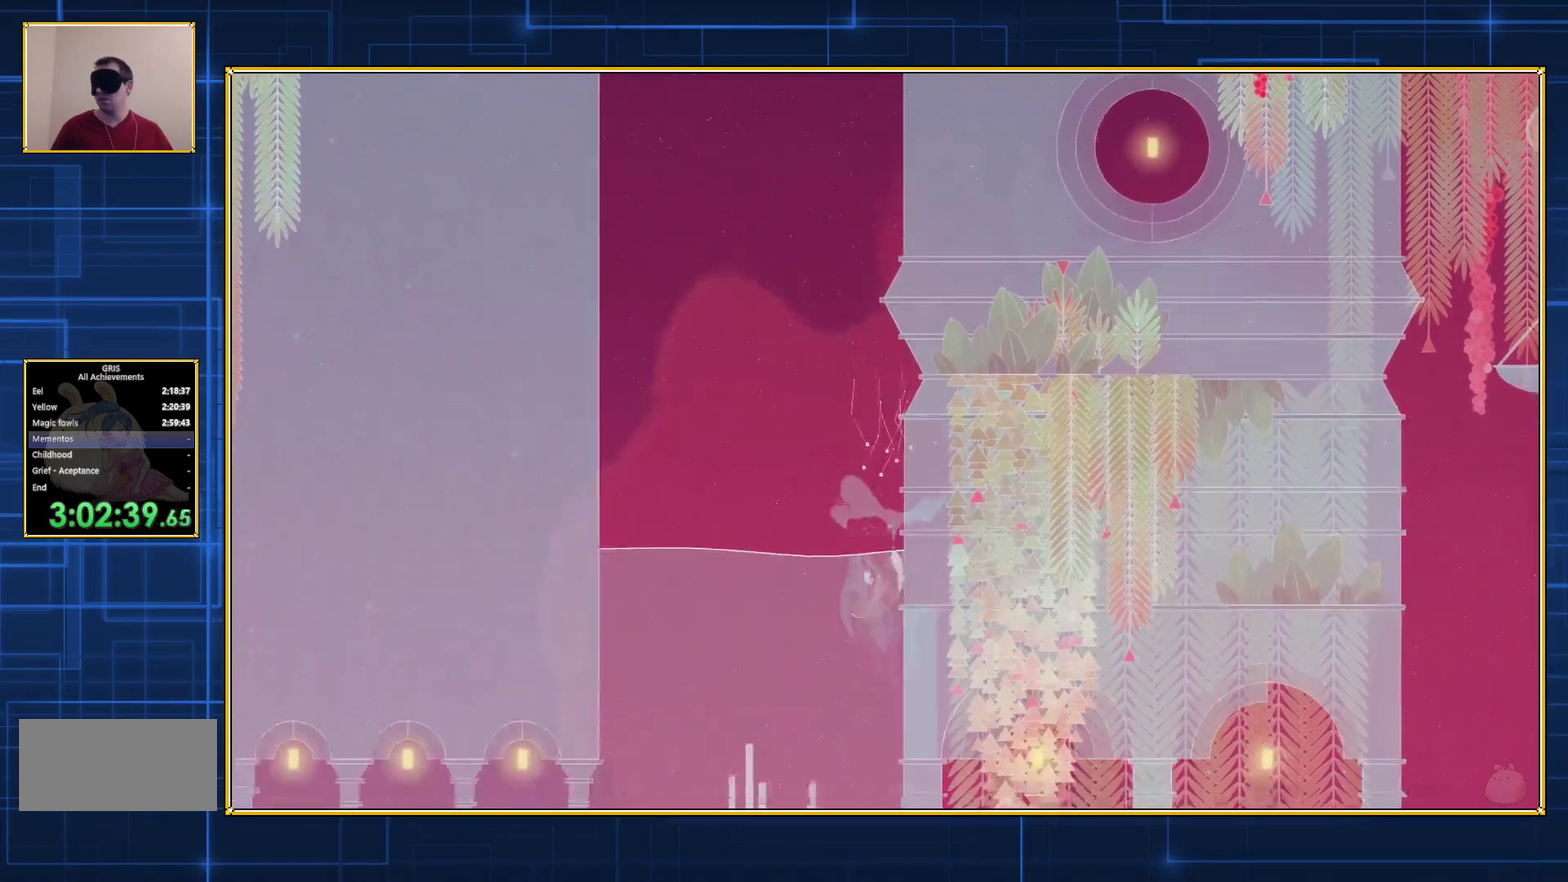
{"buttons": ["DPAD_DOWN", "DPAD_RIGHT"], "events": [[500, "DPAD_DOWN", "down"]]}
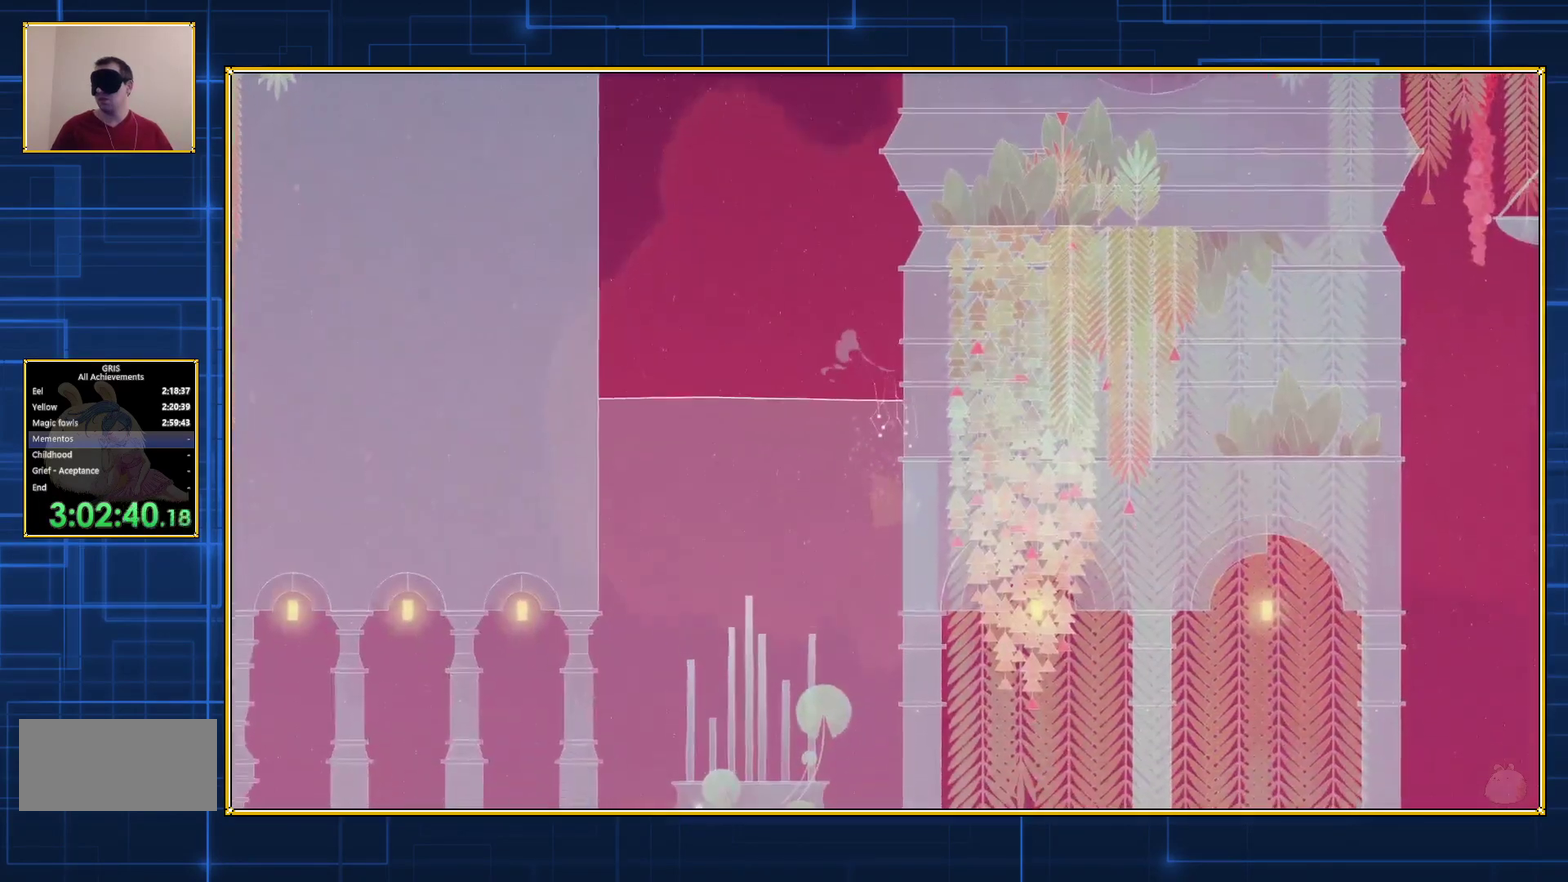
{"buttons": ["B", "DPAD_DOWN", "DPAD_RIGHT"], "events": [[117, "B", "down"], [217, "B", "up"], [283, "B", "down"], [367, "B", "up"], [467, "B", "down"]]}
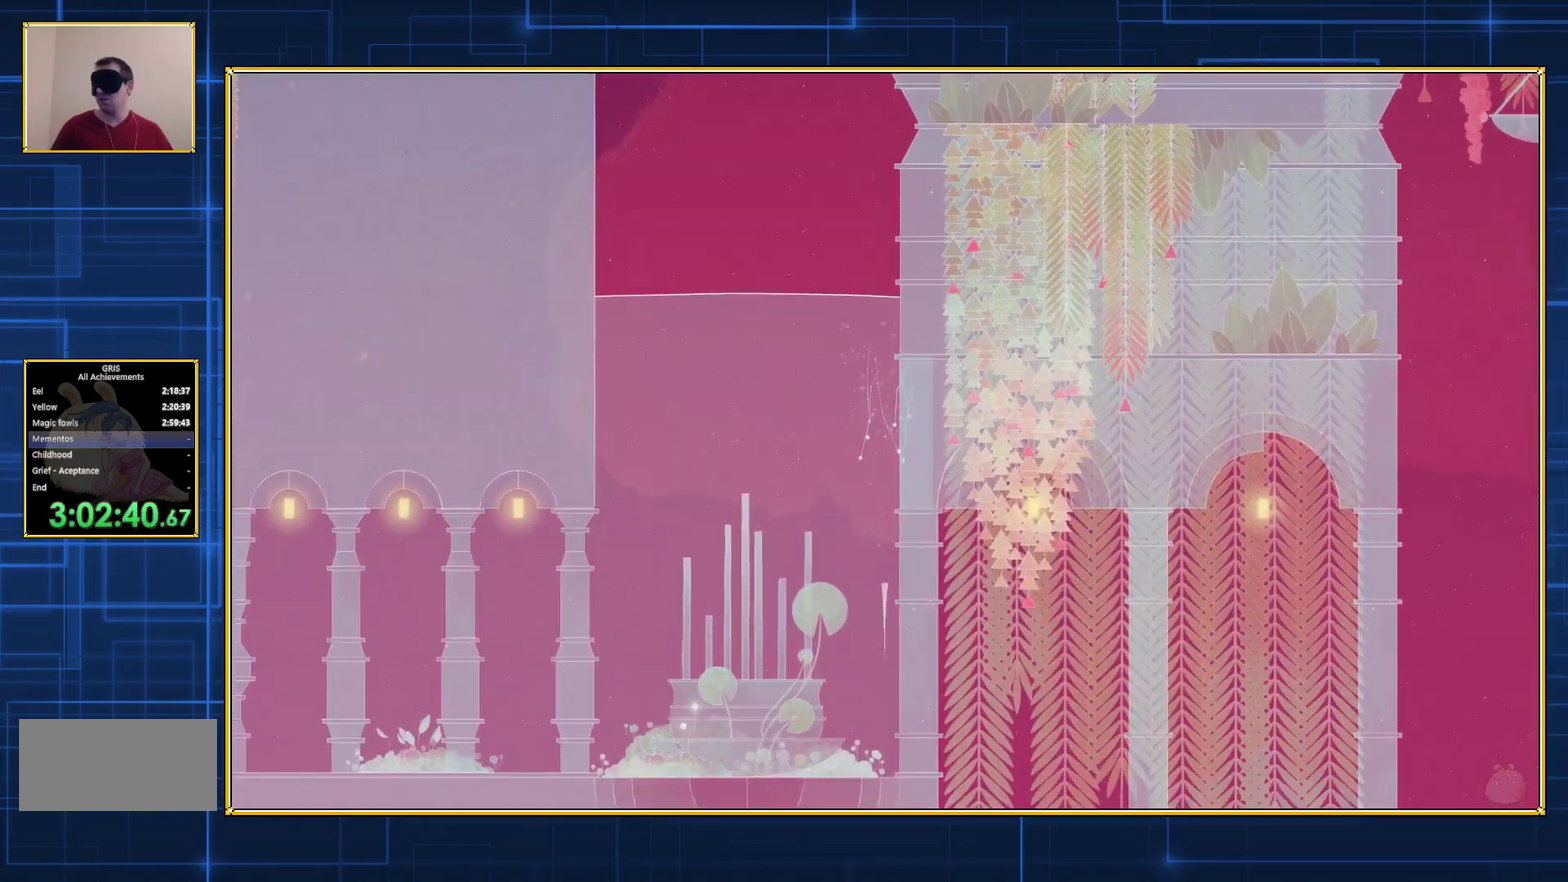
{"buttons": ["B", "DPAD_DOWN", "DPAD_RIGHT"], "events": [[50, "B", "up"], [100, "B", "down"], [217, "B", "up"], [283, "B", "down"], [367, "B", "up"], [433, "B", "down"]]}
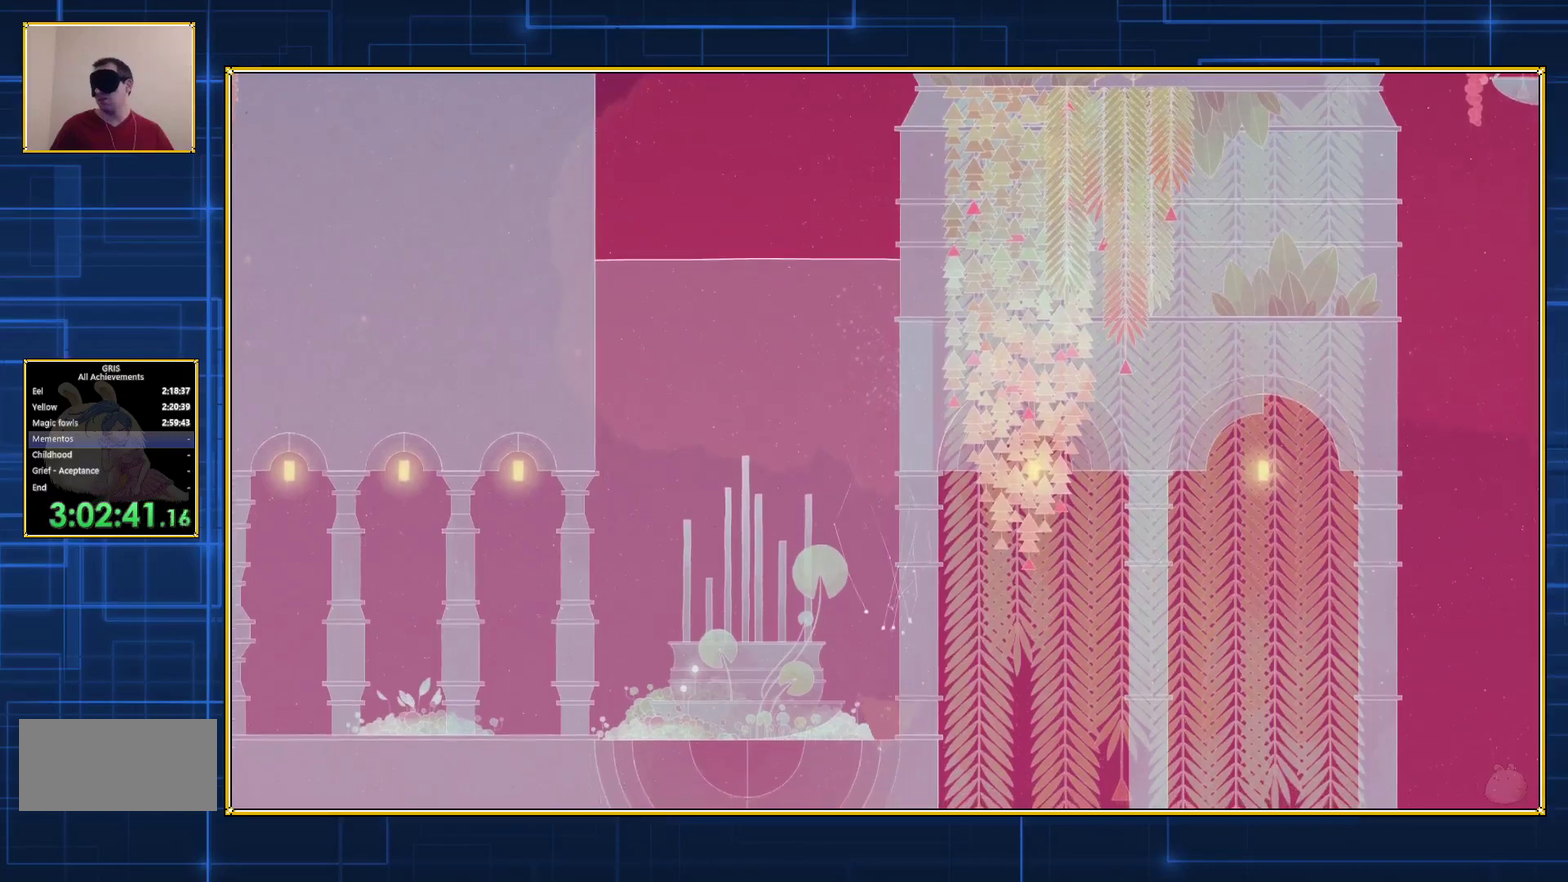
{"buttons": ["DPAD_DOWN", "DPAD_RIGHT"], "events": [[33, "B", "up"], [83, "B", "down"], [183, "B", "up"], [250, "B", "down"], [333, "B", "up"], [400, "B", "down"], [500, "B", "up"]]}
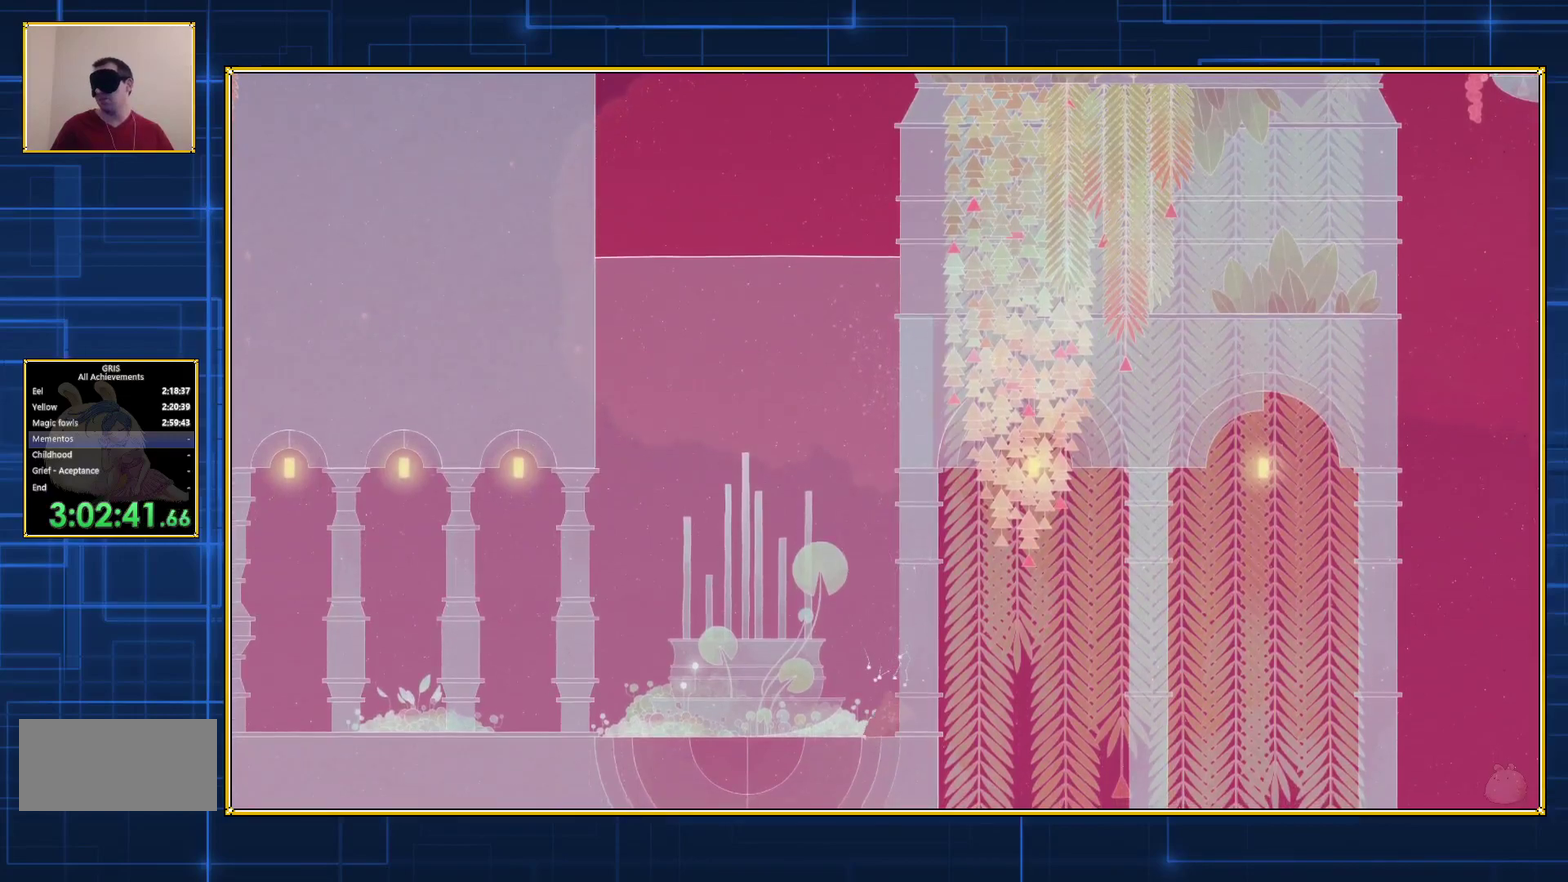
{"buttons": ["DPAD_DOWN", "DPAD_RIGHT"], "events": [[67, "B", "down"], [317, "B", "up"], [400, "B", "down"], [500, "B", "up"]]}
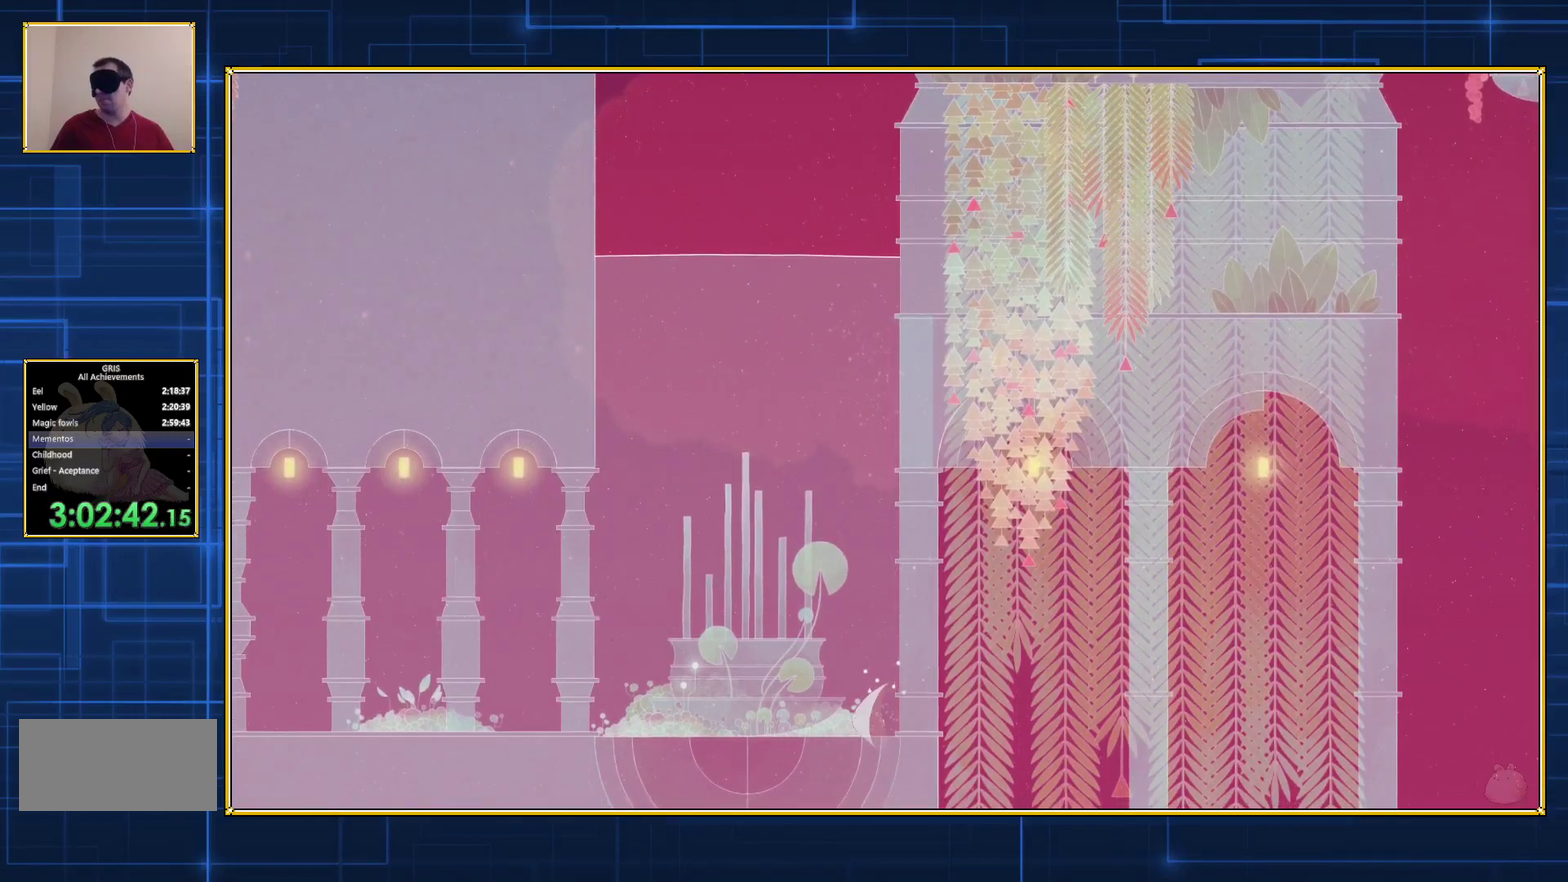
{"buttons": ["DPAD_DOWN", "DPAD_RIGHT"], "events": [[50, "B", "down"], [150, "B", "up"], [217, "B", "down"], [300, "B", "up"], [367, "B", "down"], [467, "B", "up"]]}
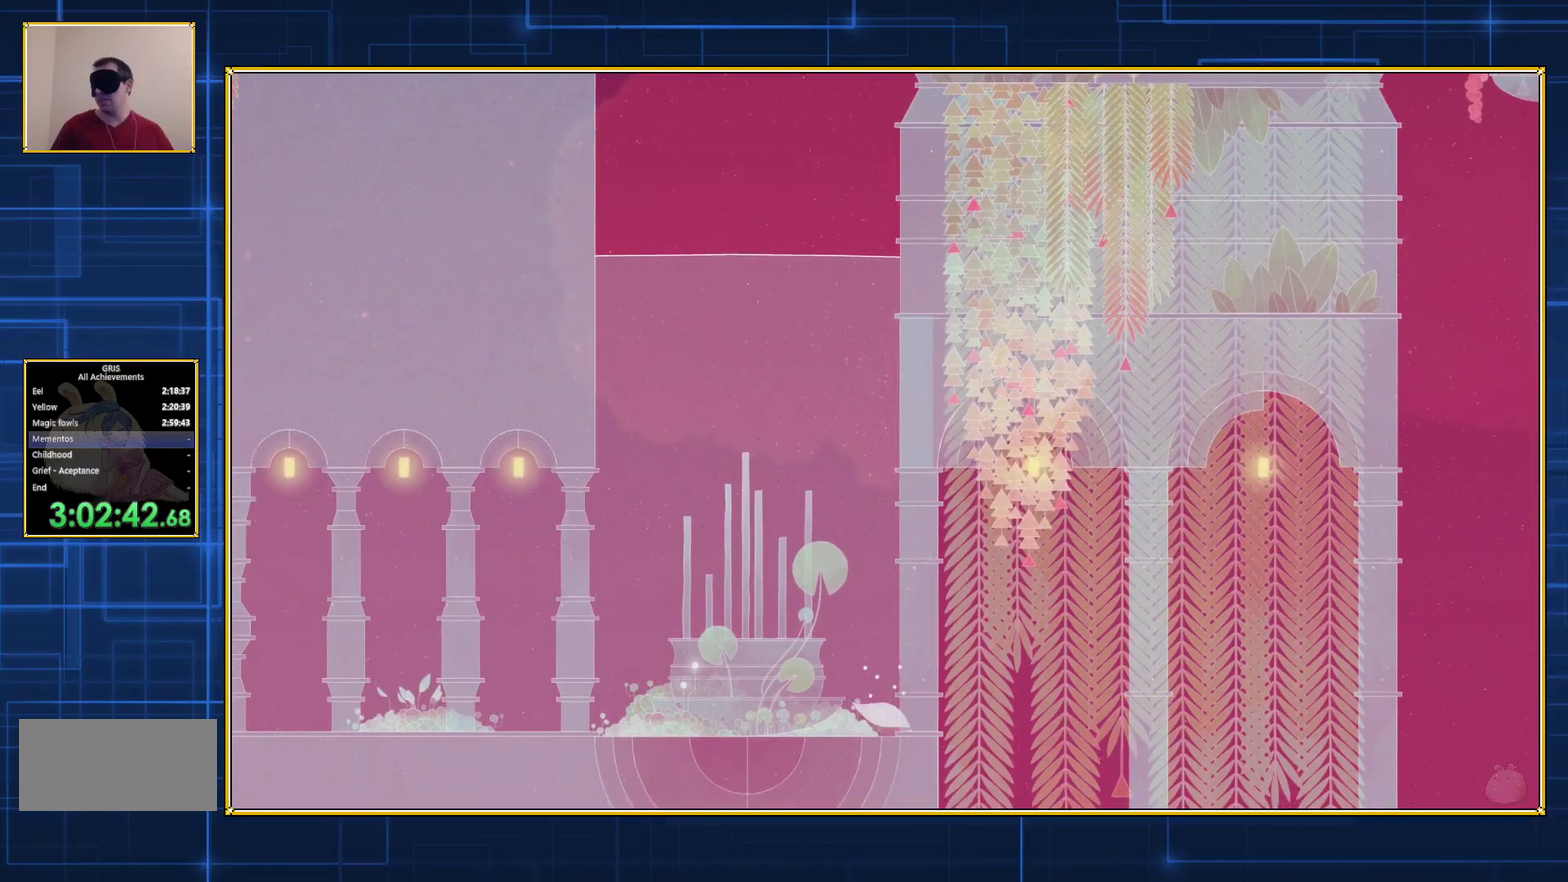
{"buttons": ["DPAD_DOWN", "DPAD_RIGHT"], "events": [[50, "B", "down"], [133, "B", "up"], [200, "B", "down"], [300, "B", "up"], [350, "B", "down"], [483, "B", "up"]]}
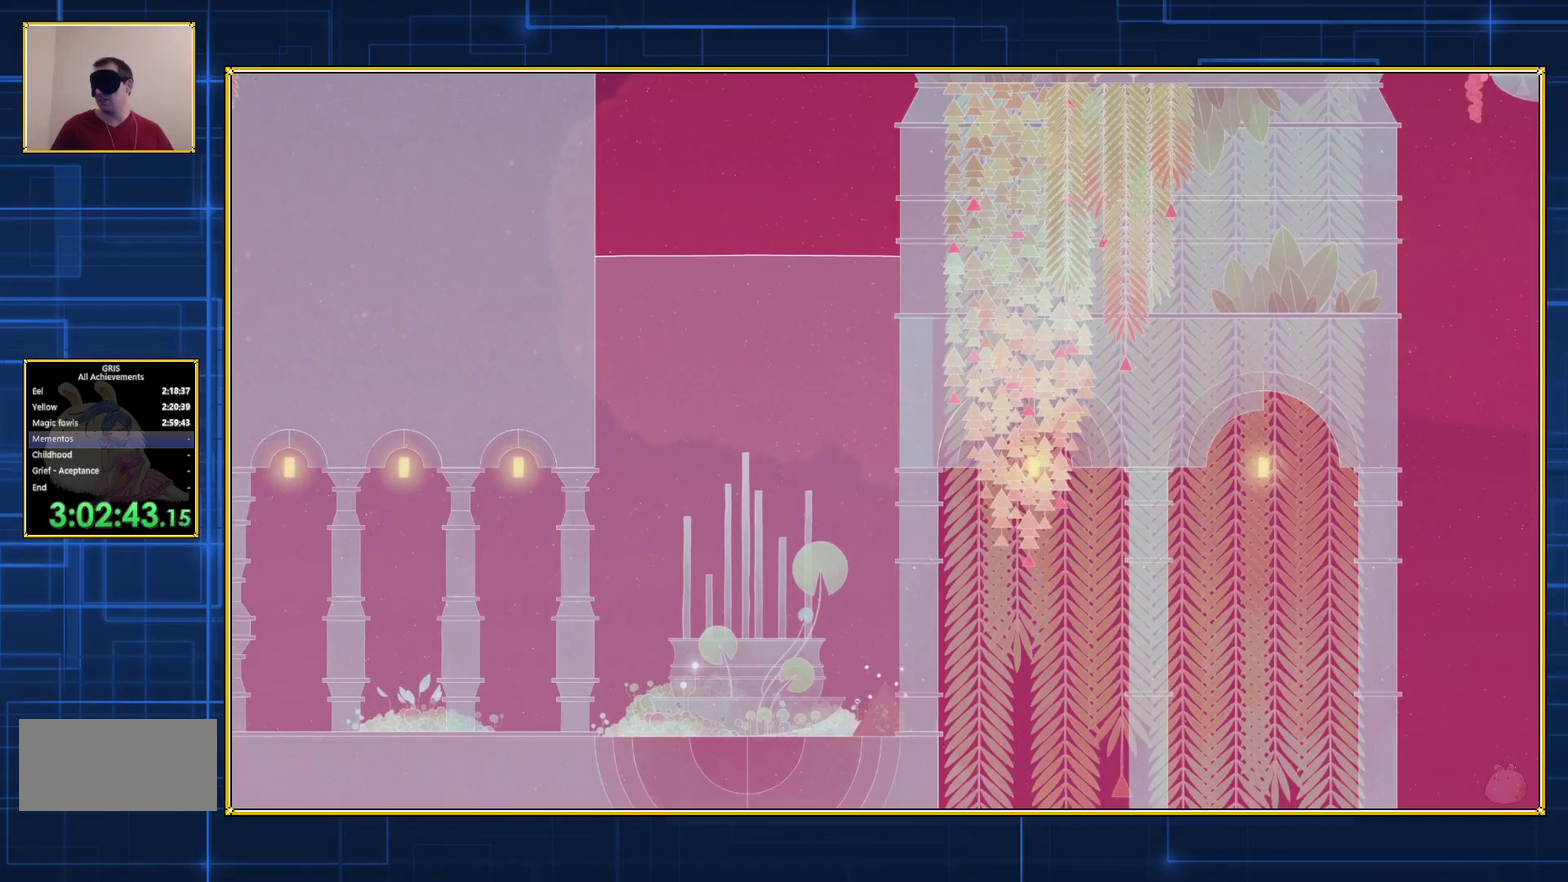
{"buttons": ["DPAD_DOWN", "DPAD_RIGHT"], "events": [[50, "B", "down"], [133, "B", "up"], [200, "B", "down"], [283, "B", "up"], [367, "B", "down"], [450, "B", "up"]]}
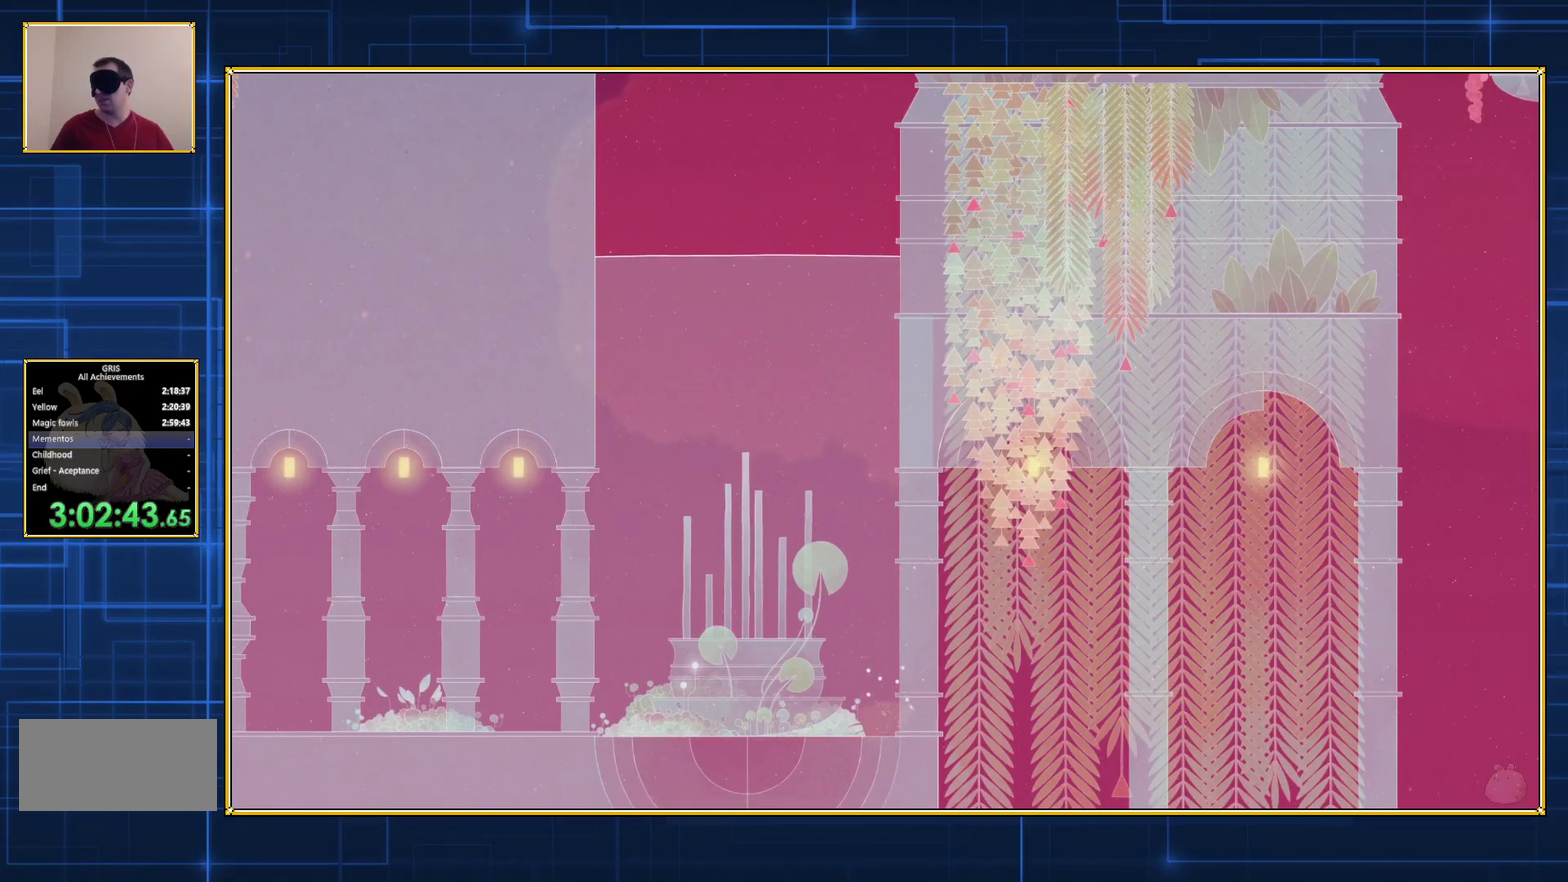
{"buttons": ["DPAD_DOWN", "DPAD_RIGHT"], "events": [[17, "B", "down"], [133, "B", "up"], [200, "B", "down"], [300, "B", "up"], [400, "B", "down"], [467, "B", "up"]]}
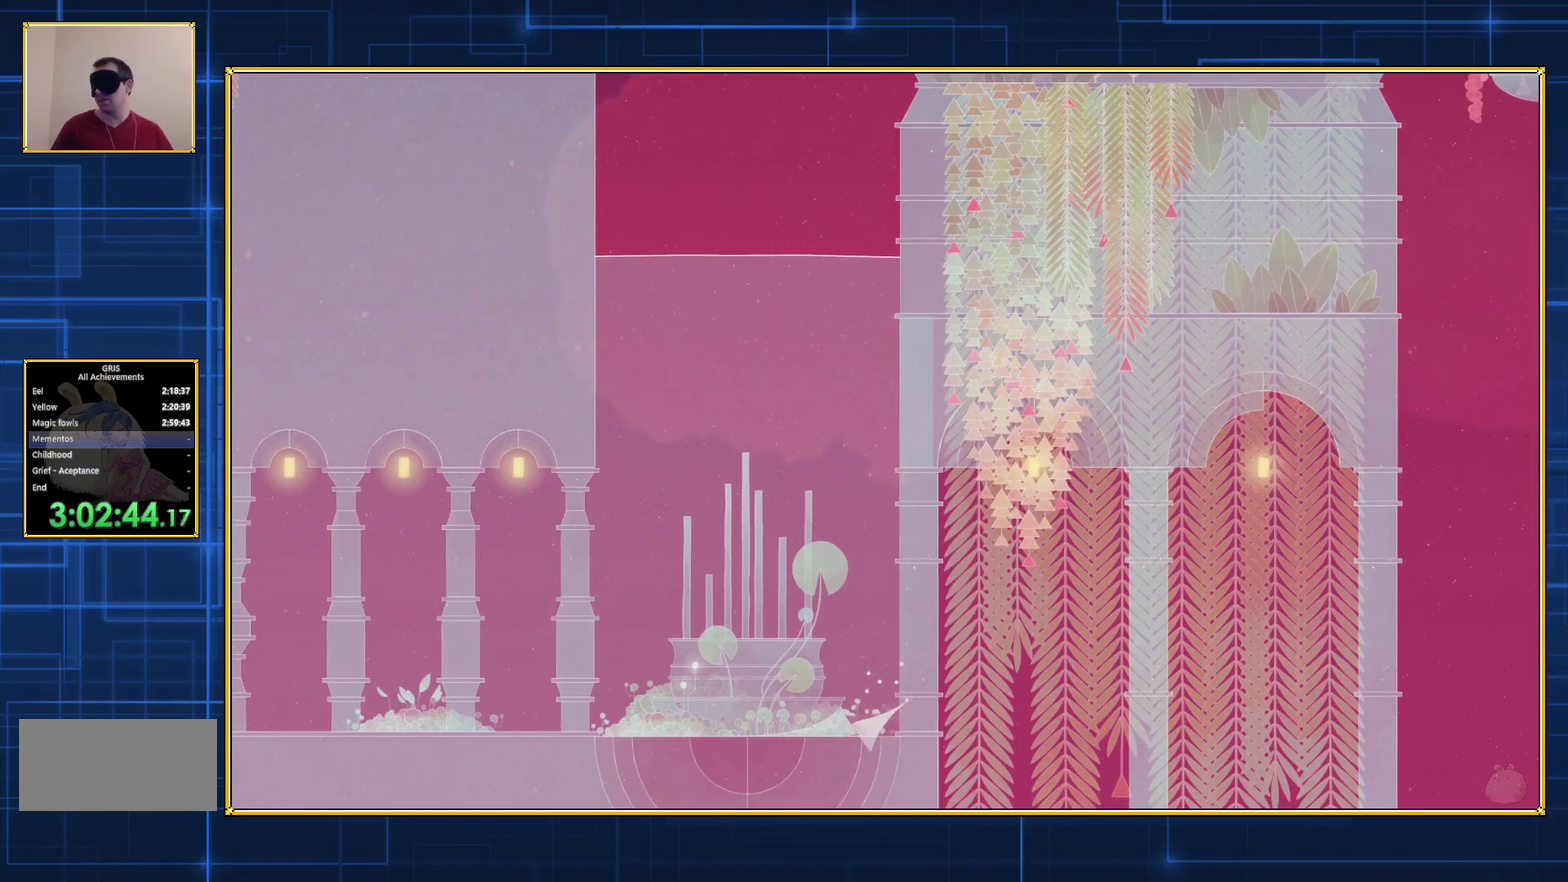
{"buttons": ["DPAD_DOWN", "DPAD_RIGHT"], "events": [[33, "B", "down"], [117, "B", "up"], [183, "B", "down"], [467, "B", "up"]]}
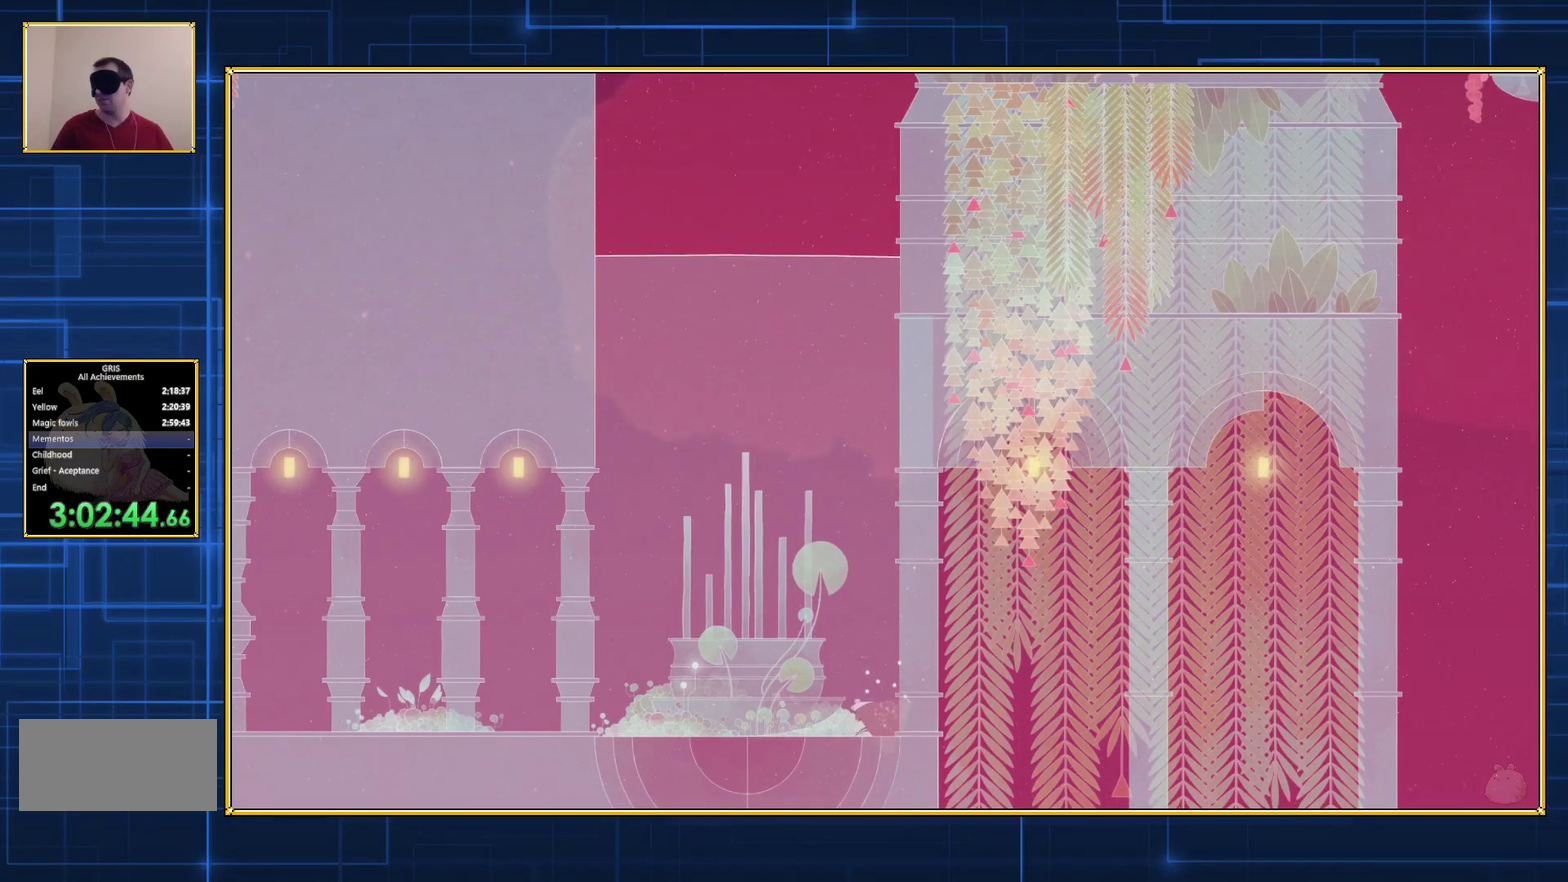
{"buttons": ["B", "DPAD_DOWN", "DPAD_RIGHT"], "events": [[33, "B", "down"], [117, "B", "up"], [183, "B", "down"], [283, "B", "up"], [333, "B", "down"], [433, "B", "up"], [500, "B", "down"]]}
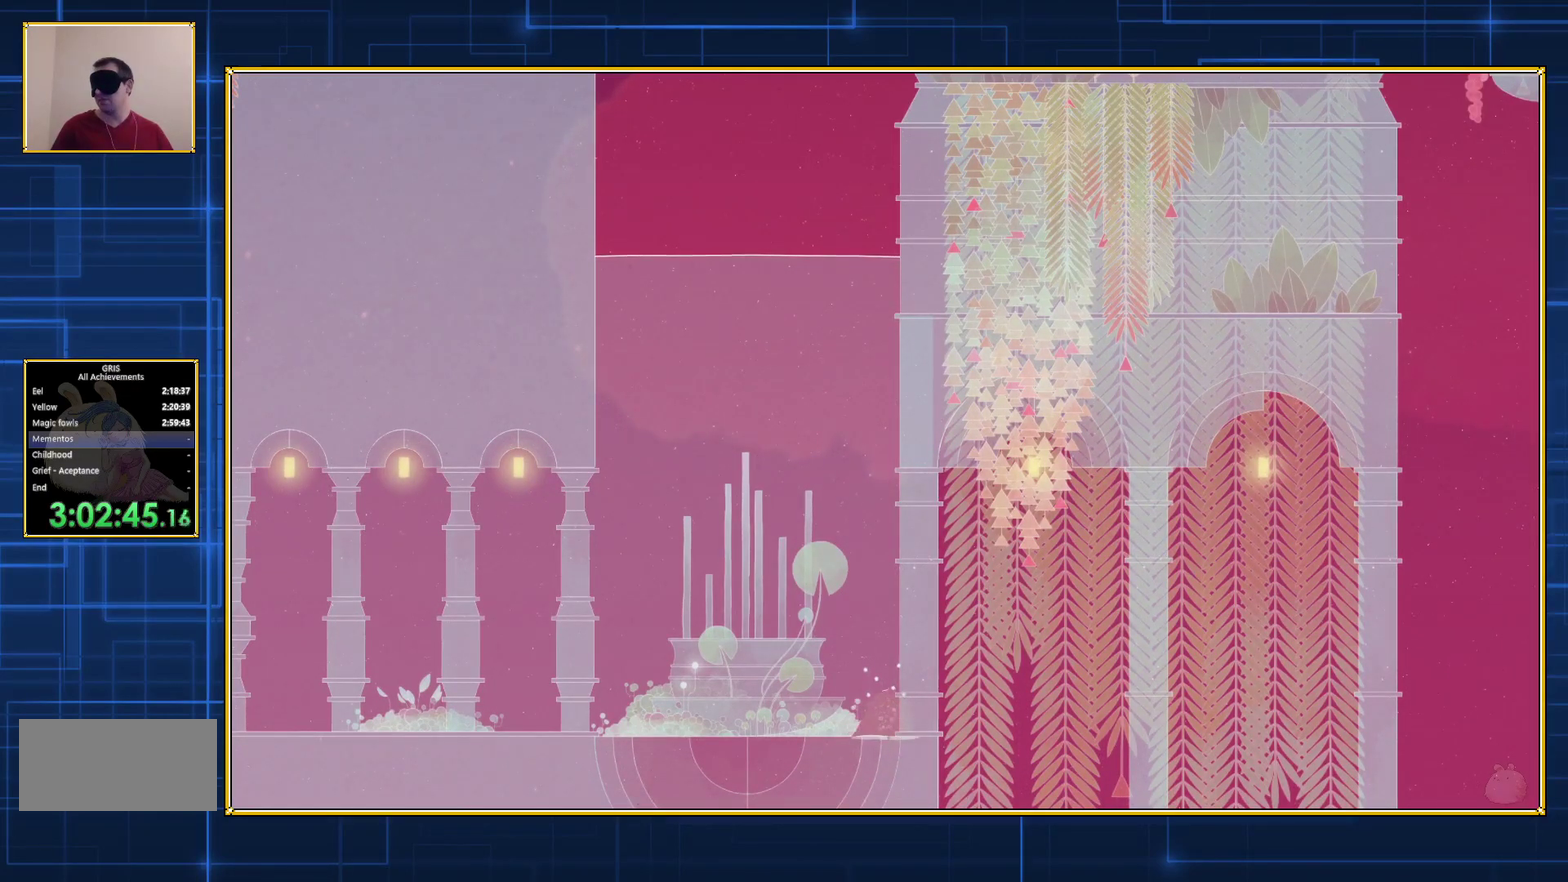
{"buttons": ["B", "DPAD_DOWN", "DPAD_RIGHT"], "events": [[100, "B", "up"], [150, "B", "down"], [250, "B", "up"], [333, "B", "down"], [433, "B", "up"], [500, "B", "down"]]}
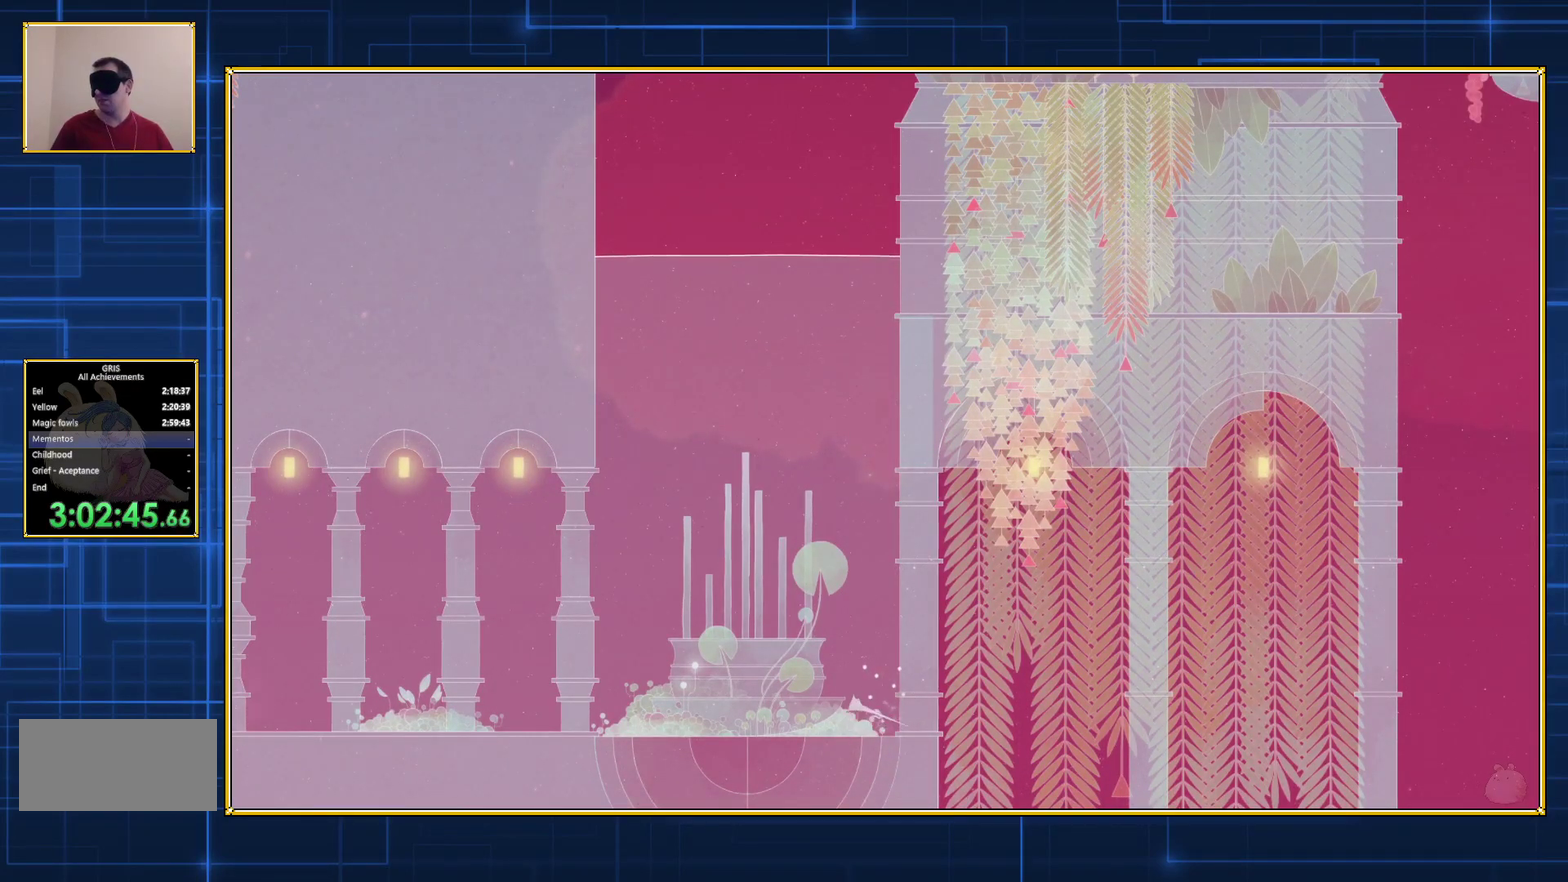
{"buttons": ["B", "DPAD_RIGHT"], "events": [[283, "B", "up"], [333, "B", "down"], [433, "B", "up"], [483, "B", "down"], [483, "DPAD_DOWN", "up"]]}
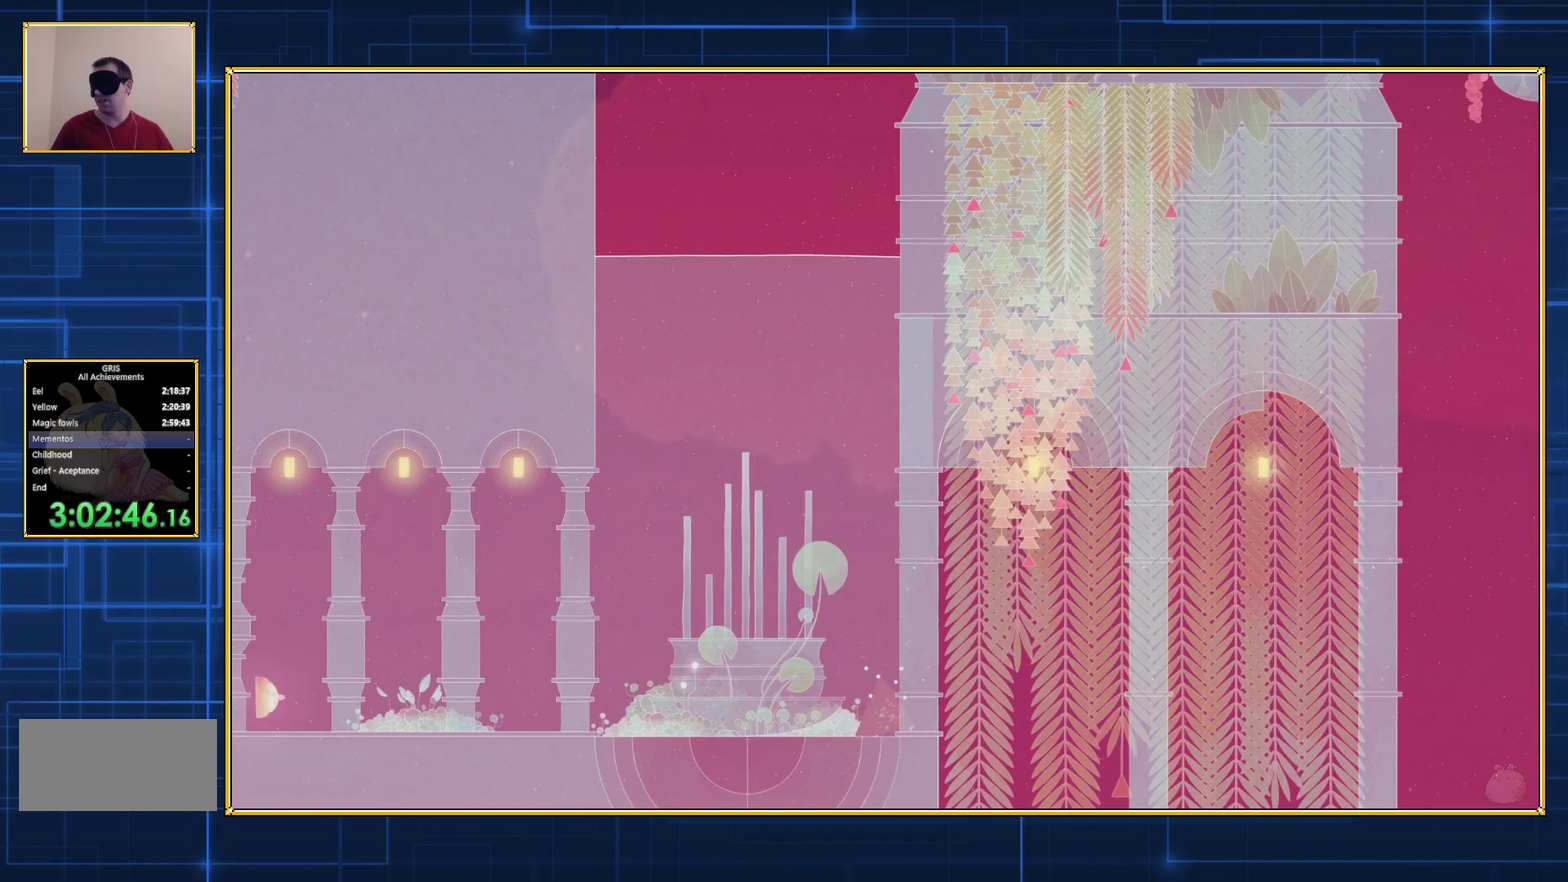
{"buttons": ["DPAD_RIGHT"], "events": [[117, "B", "up"], [183, "B", "down"], [283, "B", "up"], [333, "B", "down"], [433, "B", "up"]]}
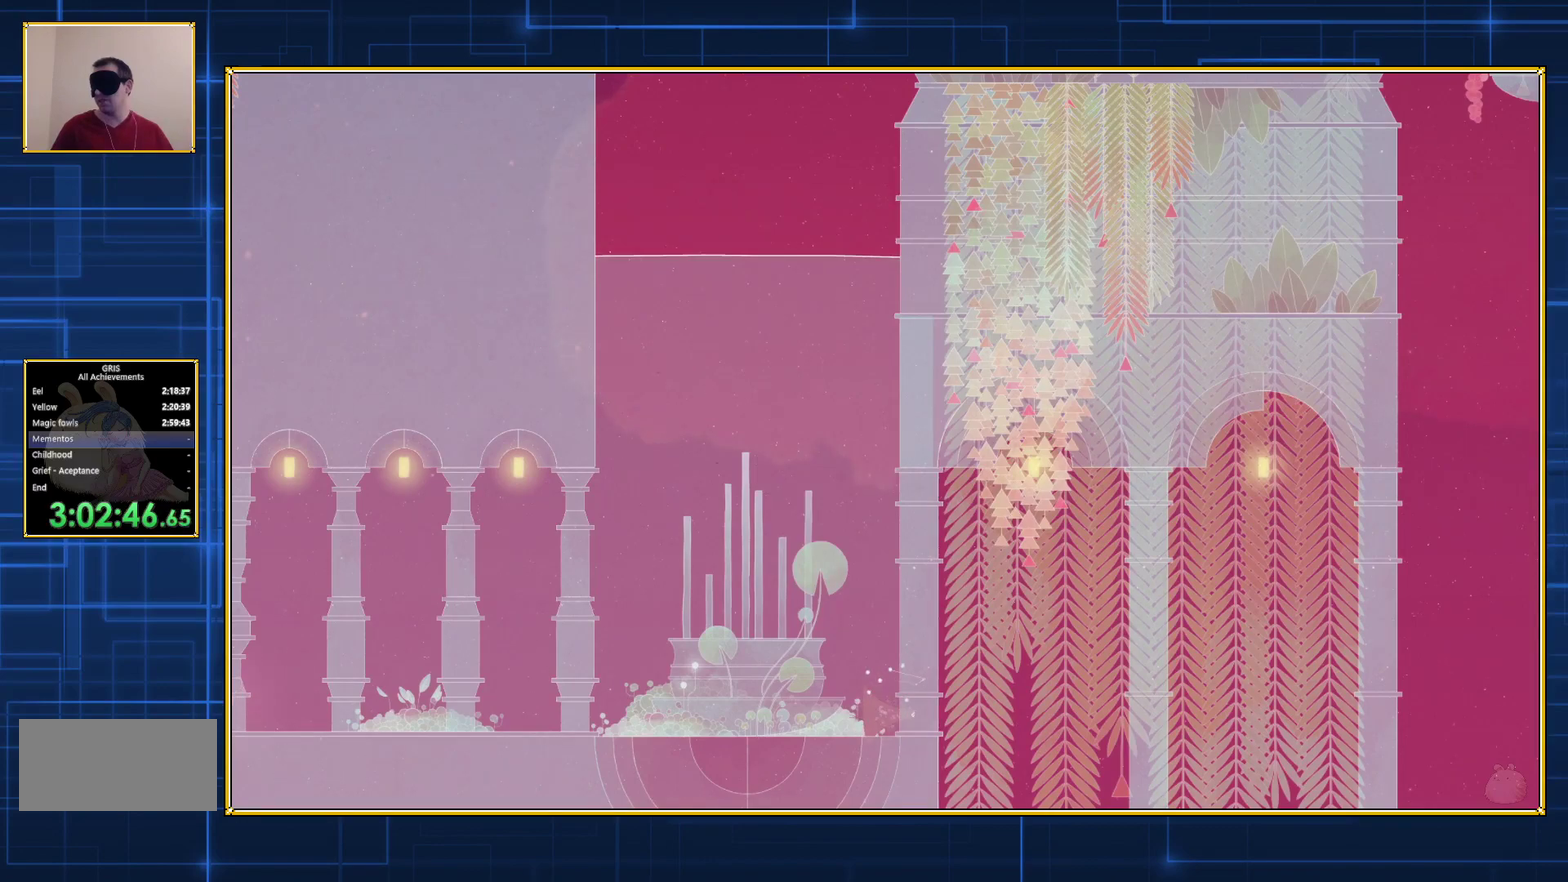
{"buttons": ["B", "DPAD_RIGHT"], "events": [[33, "B", "down"], [117, "B", "up"], [183, "B", "down"], [283, "B", "up"], [350, "B", "down"], [433, "B", "up"], [500, "B", "down"]]}
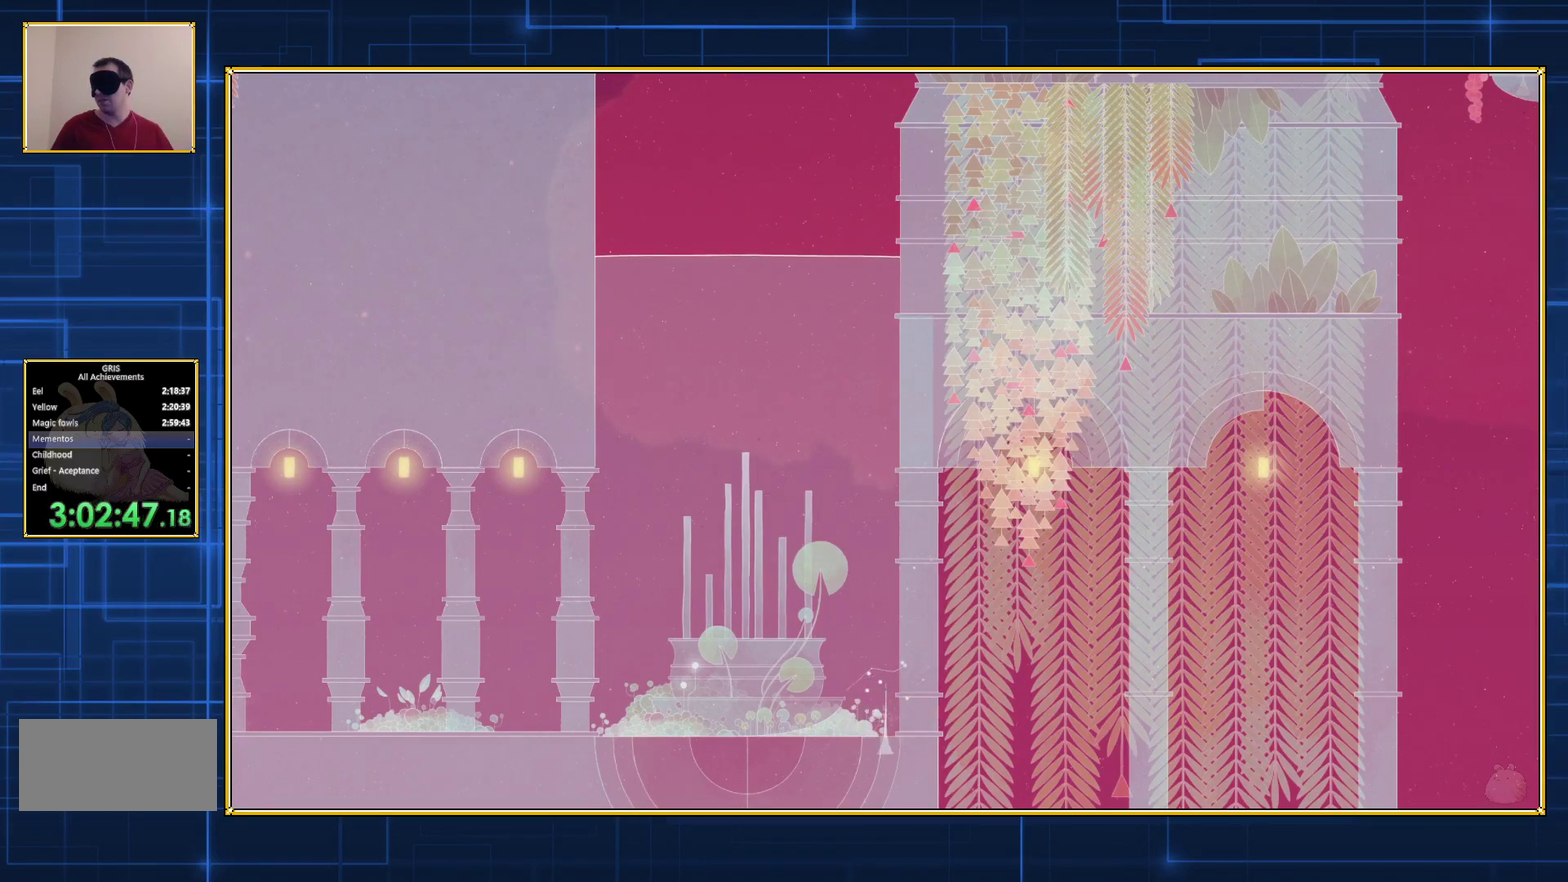
{"buttons": ["B", "DPAD_RIGHT"], "events": [[100, "B", "up"], [150, "B", "down"], [283, "B", "up"], [350, "B", "down"], [433, "B", "up"], [500, "B", "down"]]}
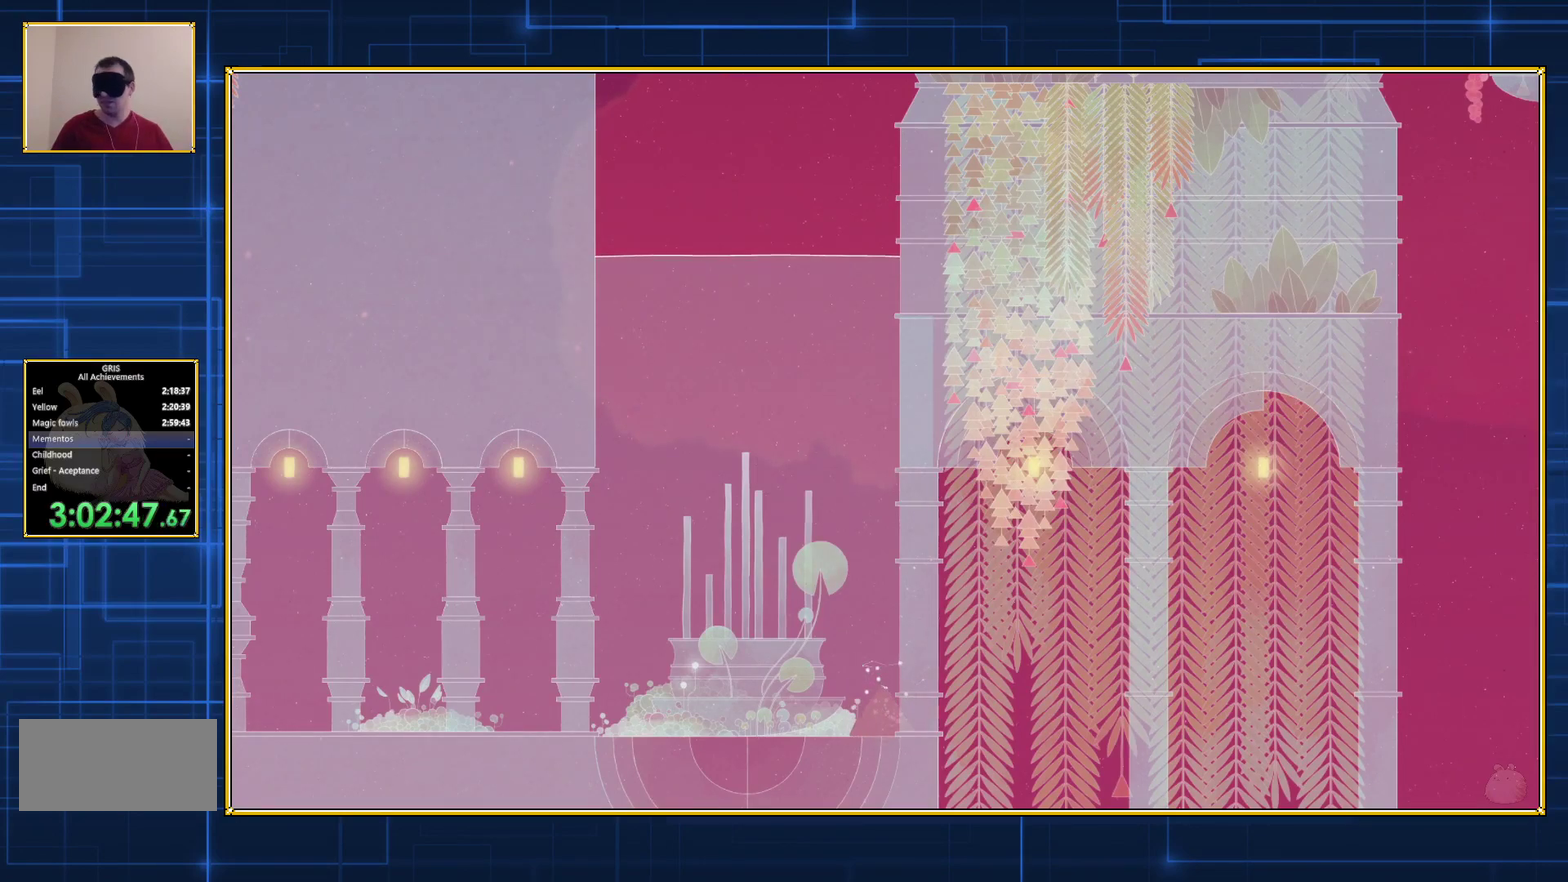
{"buttons": ["B", "DPAD_RIGHT"], "events": [[83, "B", "up"], [150, "B", "down"], [233, "B", "up"], [317, "B", "down"], [400, "B", "up"], [467, "B", "down"]]}
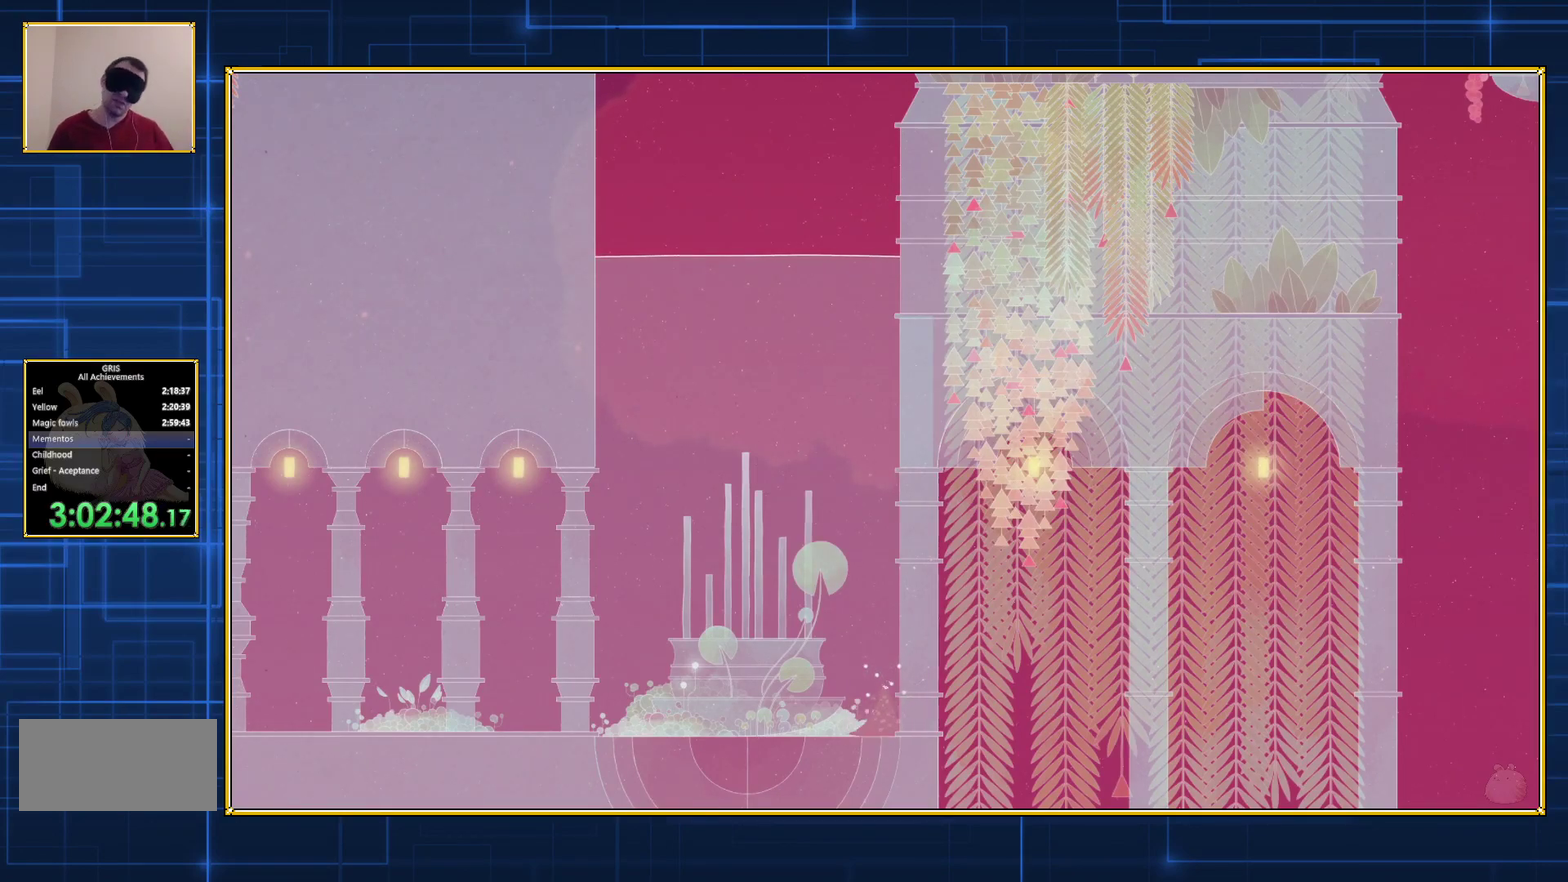
{"buttons": ["B", "DPAD_RIGHT"], "events": [[67, "B", "up"], [150, "B", "down"], [250, "B", "up"], [317, "B", "down"], [400, "B", "up"], [467, "B", "down"]]}
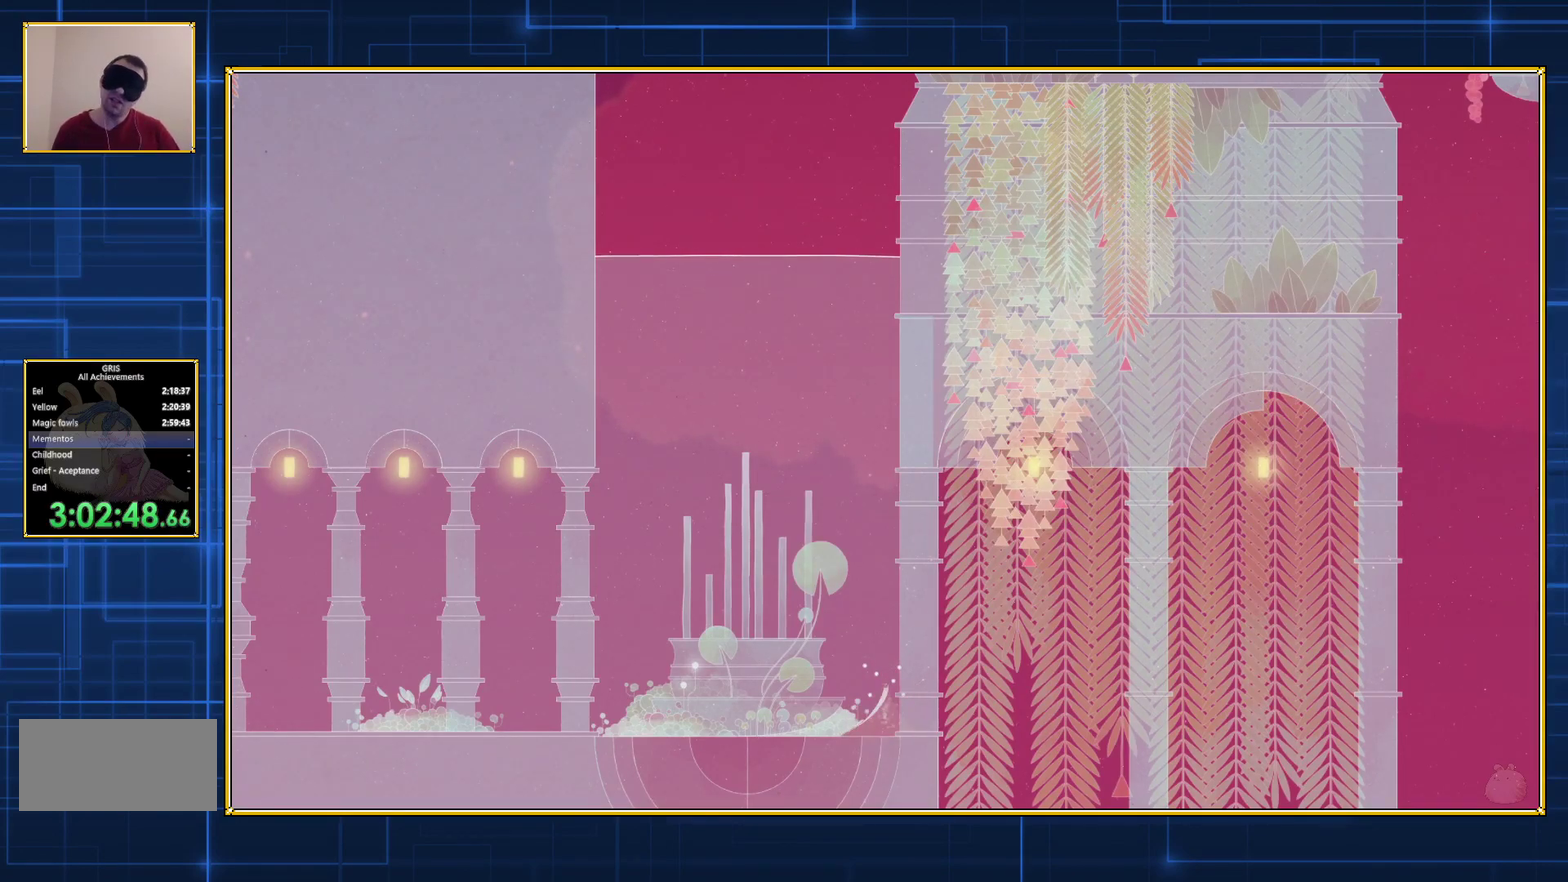
{"buttons": ["B", "DPAD_RIGHT"], "events": [[50, "B", "up"], [133, "B", "down"], [217, "B", "up"], [283, "B", "down"], [383, "B", "up"], [467, "B", "down"]]}
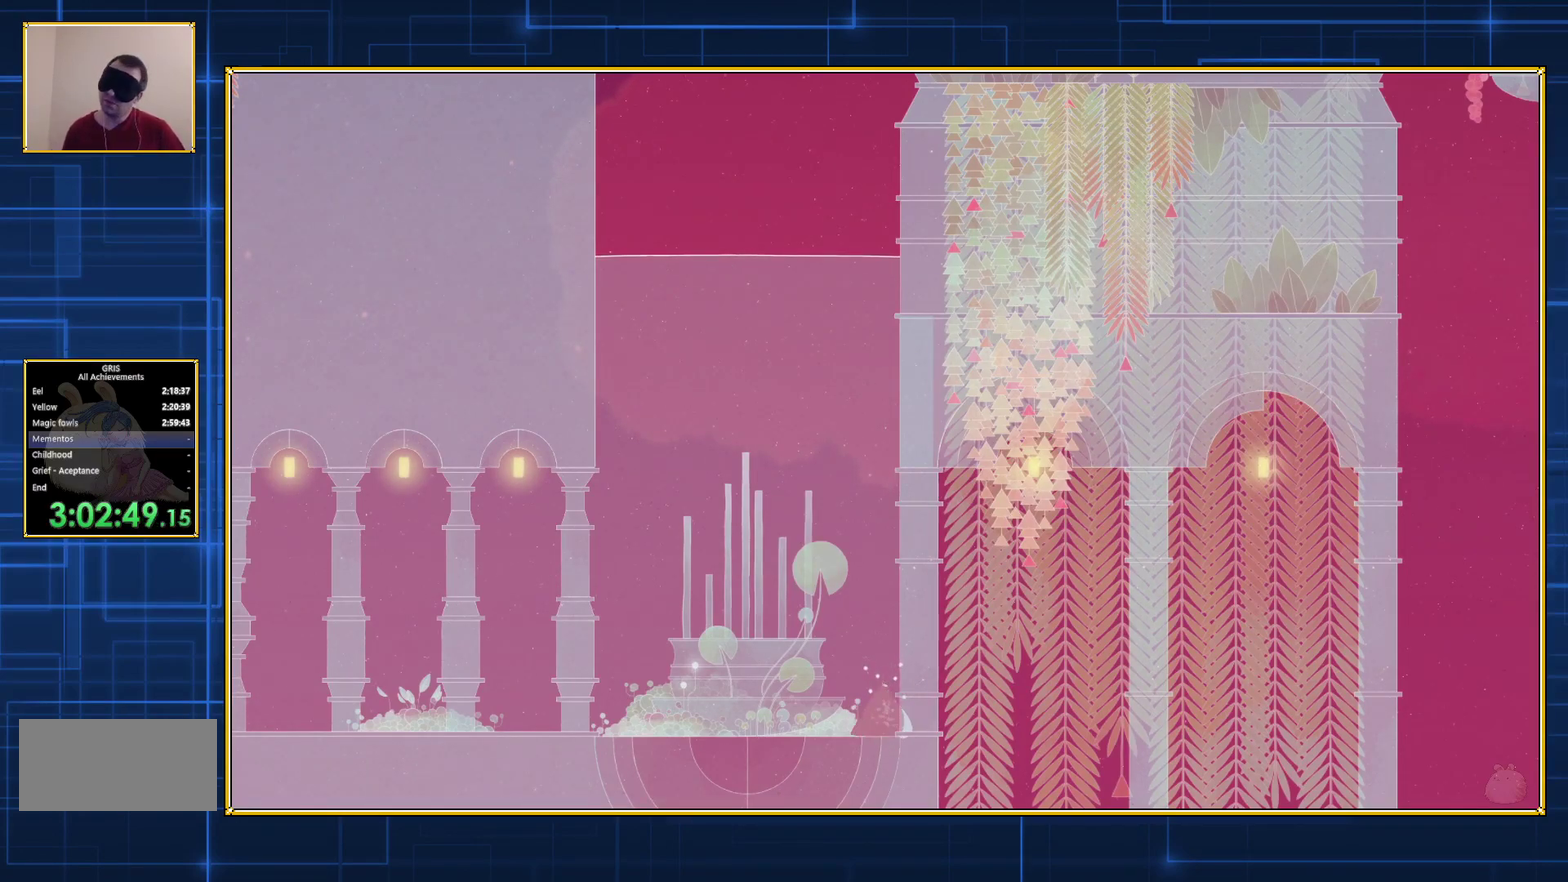
{"buttons": ["B", "DPAD_RIGHT"], "events": [[33, "B", "up"], [117, "B", "down"], [183, "B", "up"], [283, "B", "down"], [367, "B", "up"], [433, "B", "down"]]}
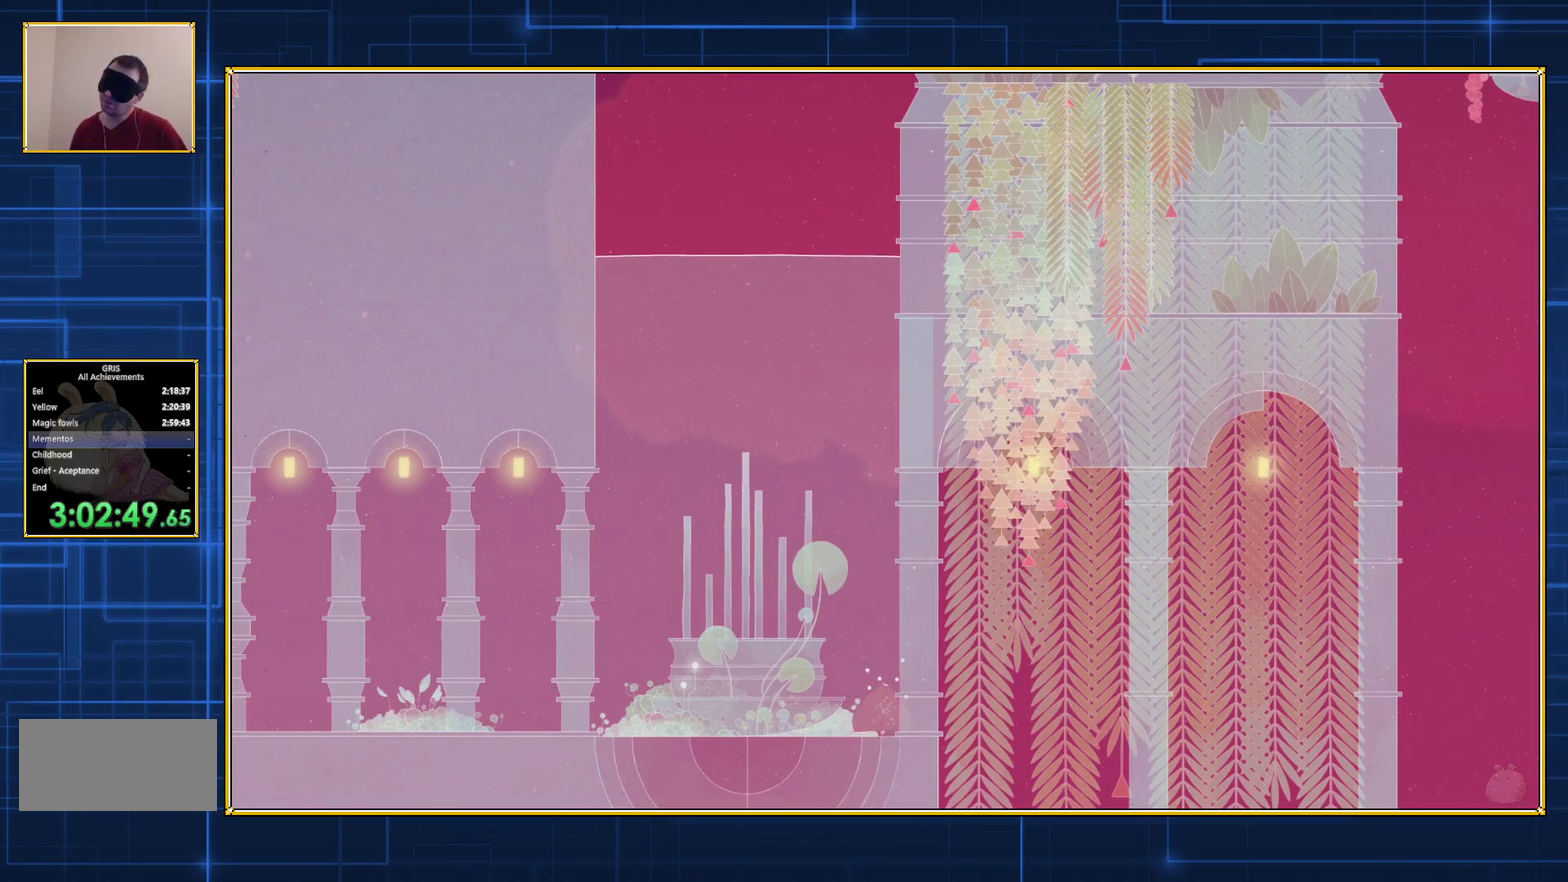
{"buttons": ["DPAD_RIGHT"], "events": [[33, "B", "up"], [100, "B", "down"], [183, "B", "up"], [250, "B", "down"], [350, "B", "up"], [400, "B", "down"], [500, "B", "up"]]}
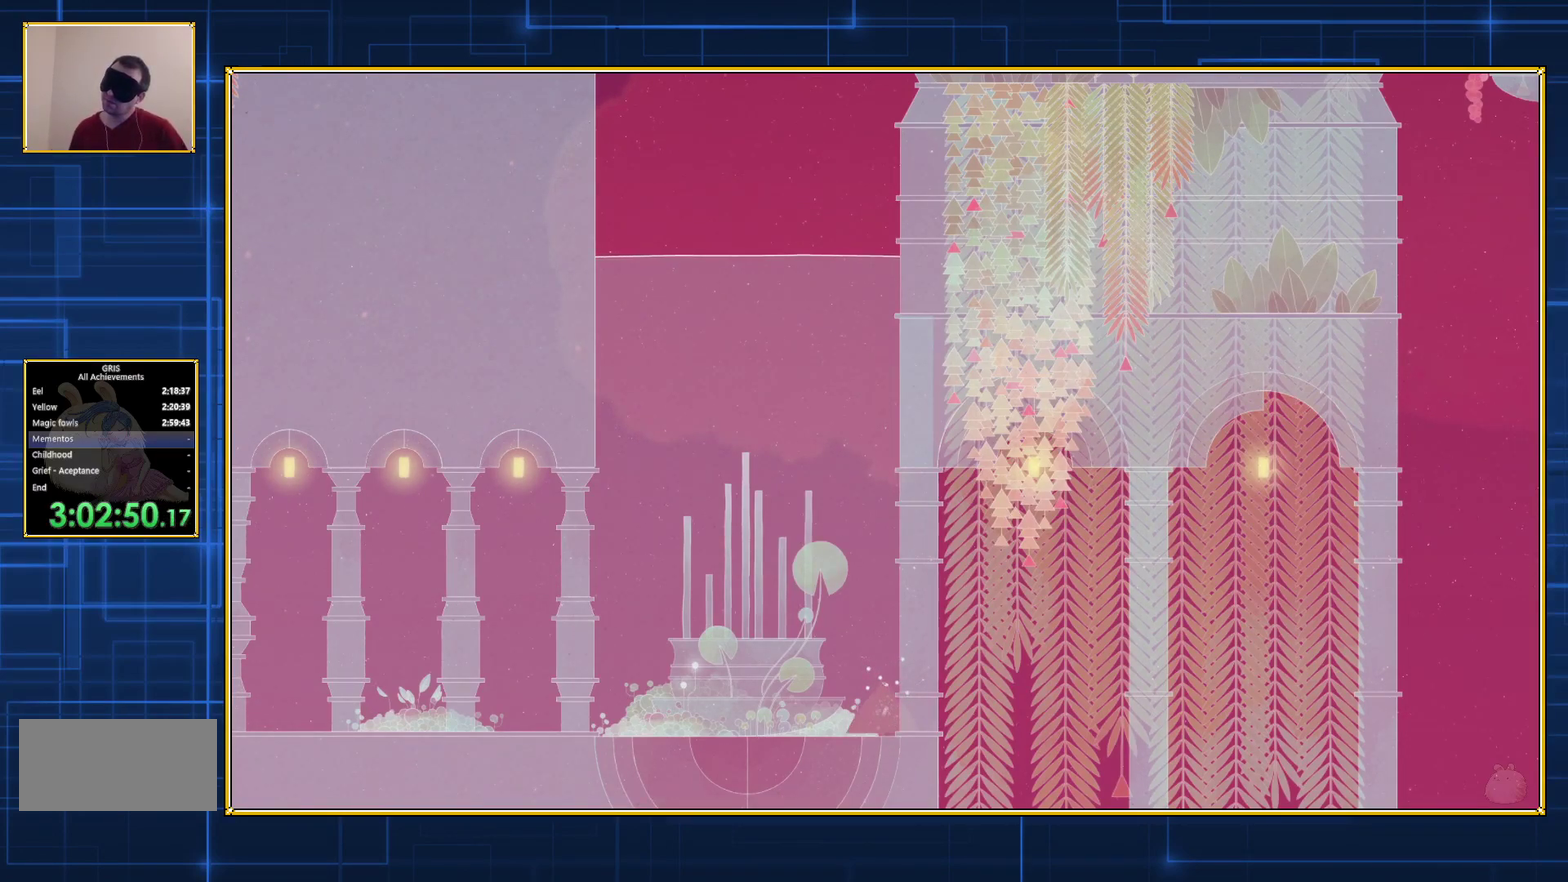
{"buttons": ["DPAD_RIGHT"], "events": [[50, "B", "down"], [350, "B", "up"], [400, "B", "down"], [500, "B", "up"]]}
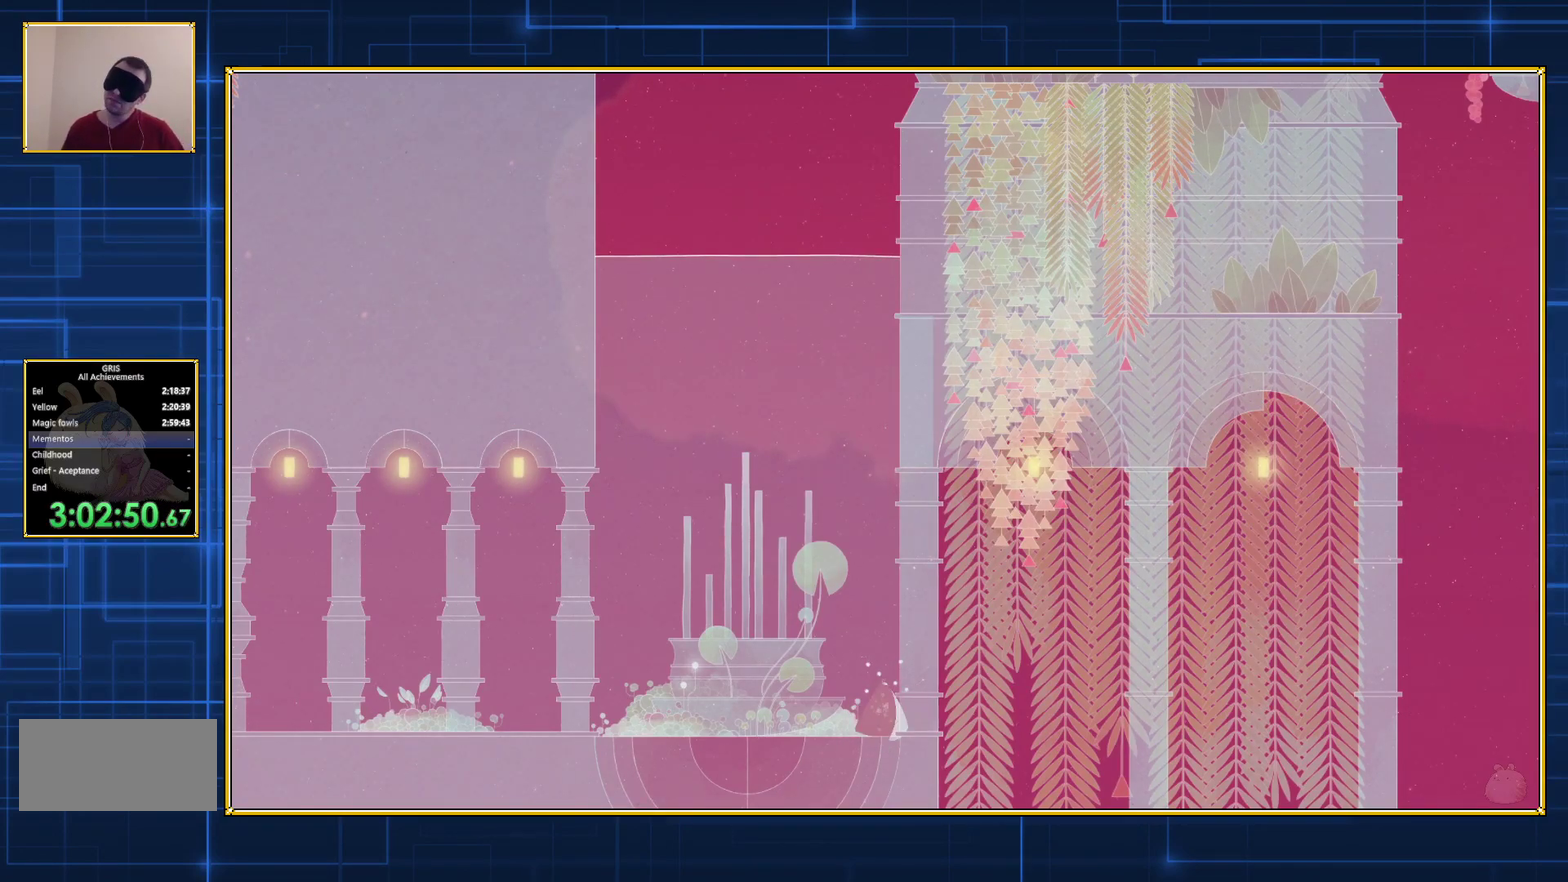
{"buttons": ["DPAD_RIGHT"], "events": [[50, "B", "down"], [150, "B", "up"], [250, "B", "down"], [317, "B", "up"], [400, "B", "down"], [483, "B", "up"]]}